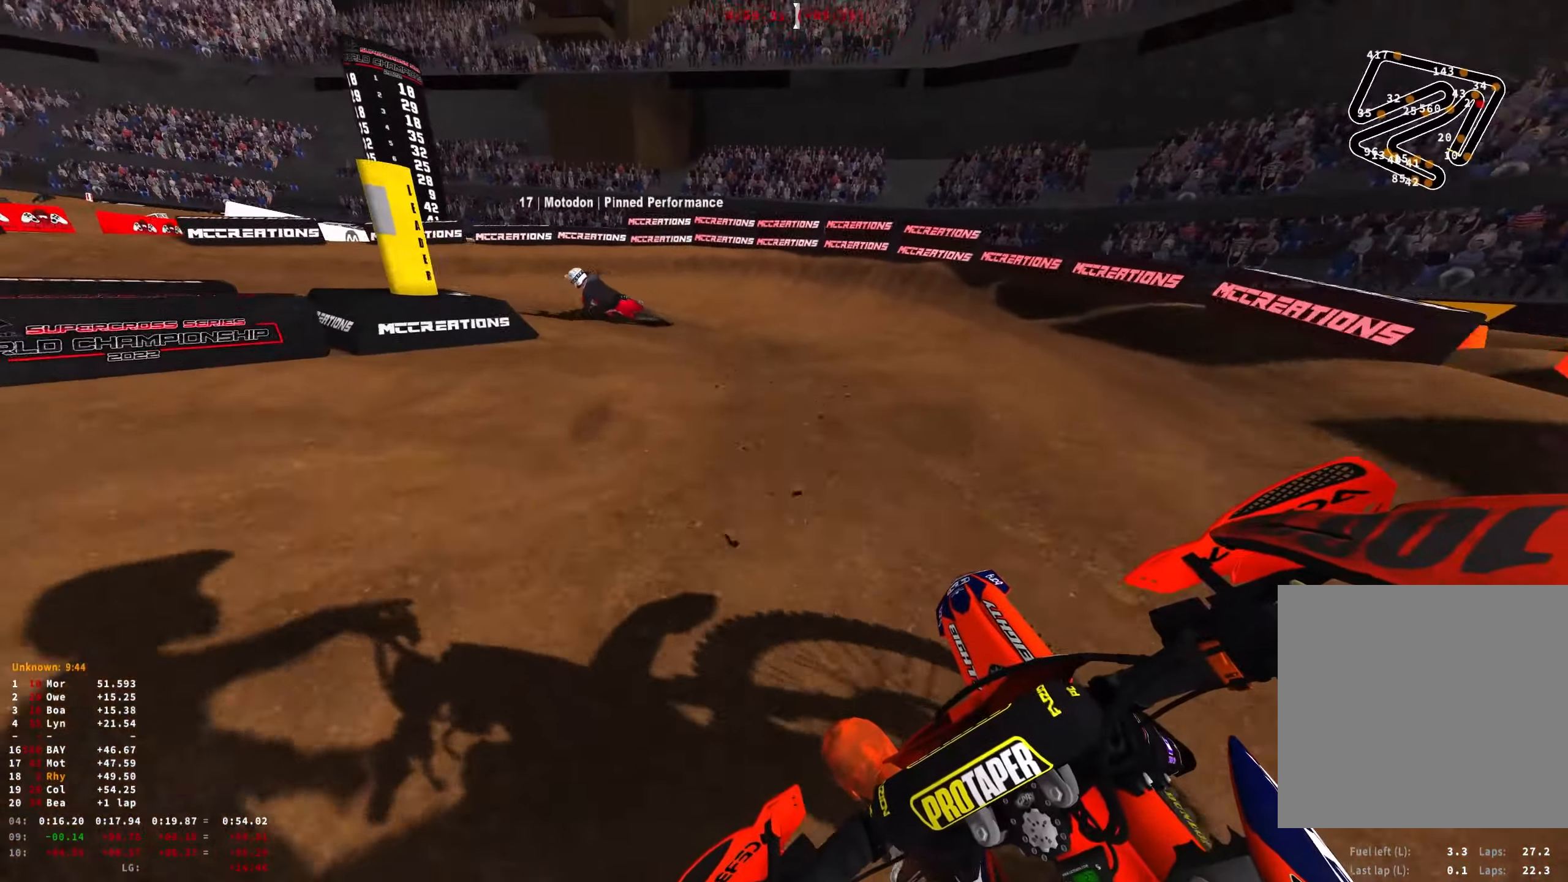
Gameplay with a controller (Xbox layout); each line is a JSON object with the inputs held at the frame after it. "events" lists button and stick changes between this image and that frame as [ms after this image, input, new state], when the widget could be followed in between.
{"buttons": ["L2", "R1"], "left_stick": "up-left", "right_stick": "down-right", "events": []}
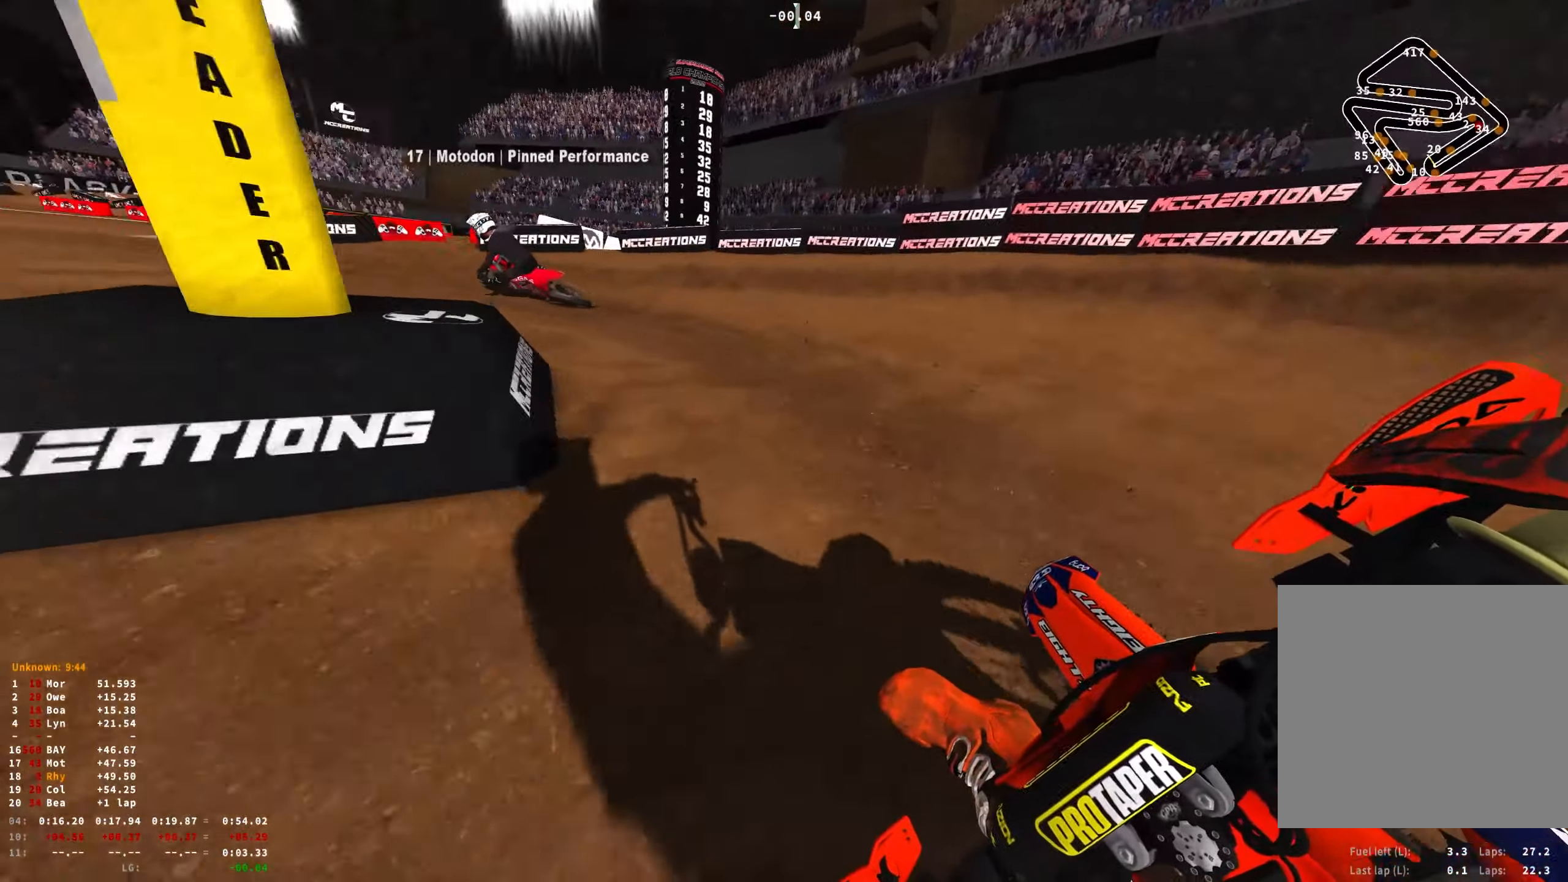
{"buttons": ["R1"], "left_stick": "up-left", "right_stick": "down-right", "events": [[50, "L2", "up"], [67, "R2", "down"], [167, "R2", "up"], [334, "R2", "down"], [434, "R2", "up"]]}
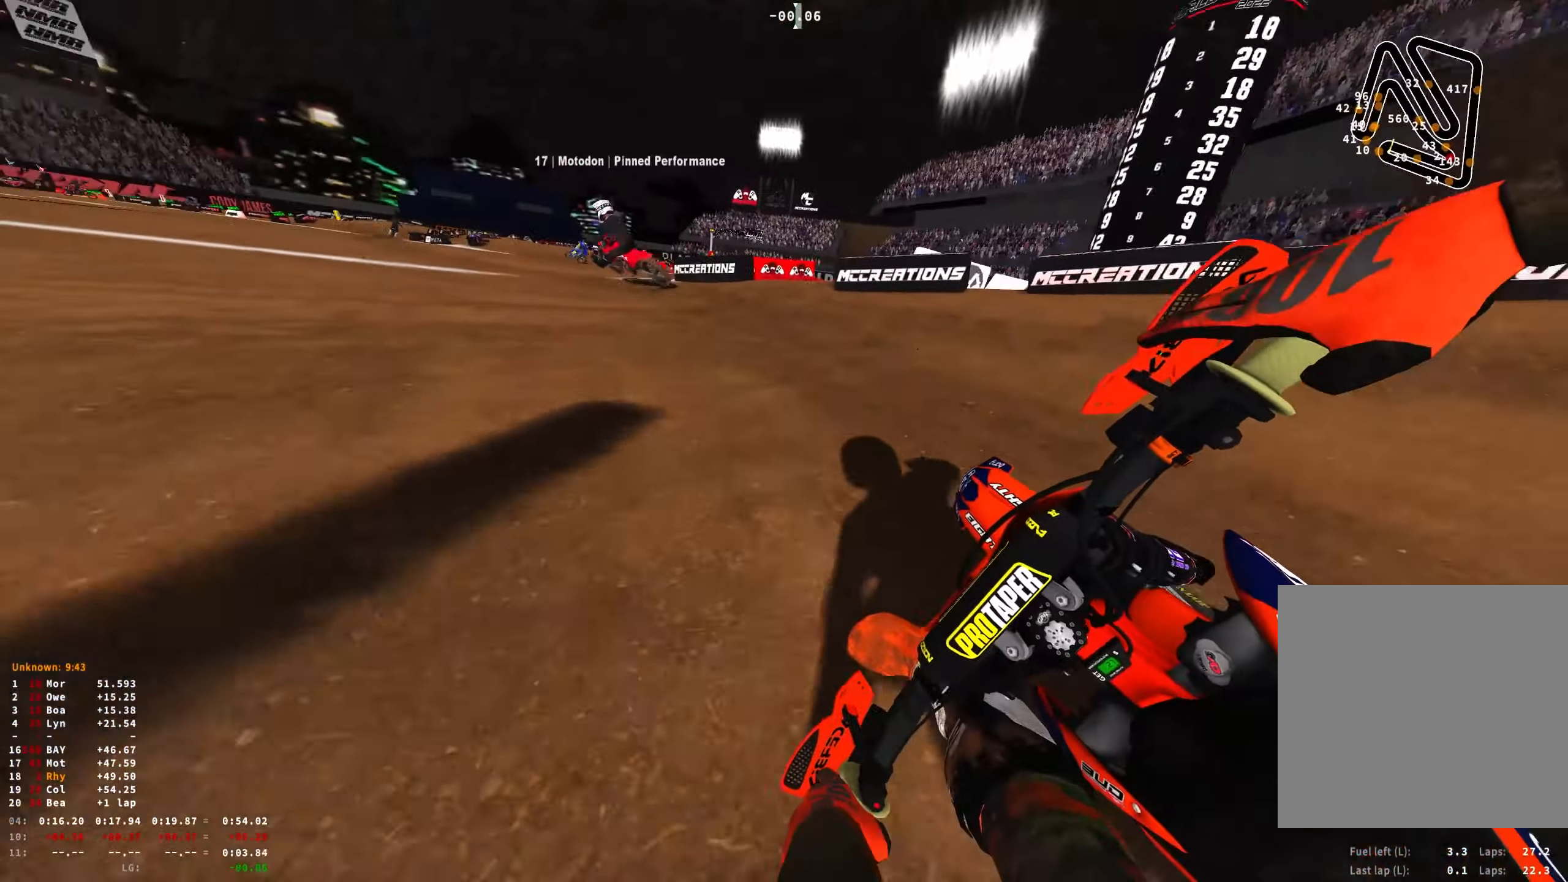
{"buttons": ["R1", "R2"], "left_stick": "up-left", "right_stick": "down-right", "events": [[50, "R2", "down"], [150, "R2", "up"], [217, "R2", "down"]]}
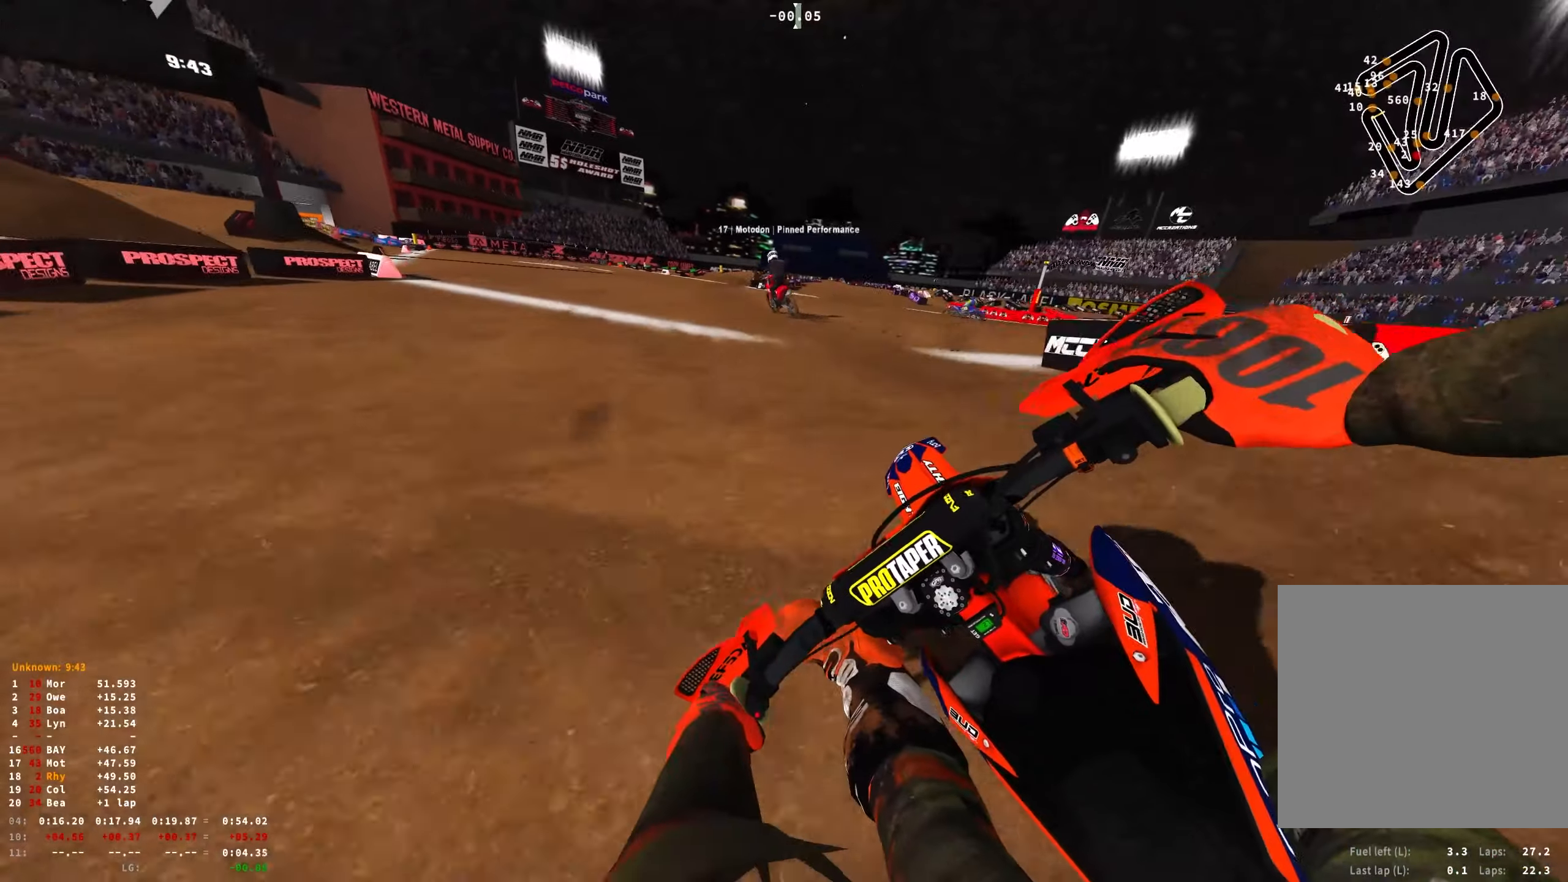
{"buttons": ["R1", "R2"], "left_stick": "right", "right_stick": "center", "events": [[100, "left_stick", "up"], [233, "R3", "down"], [233, "left_stick", "up-right"], [266, "right_stick", "down"], [333, "R3", "up"], [350, "left_stick", "right"], [366, "right_stick", "down-right"], [500, "right_stick", "center"]]}
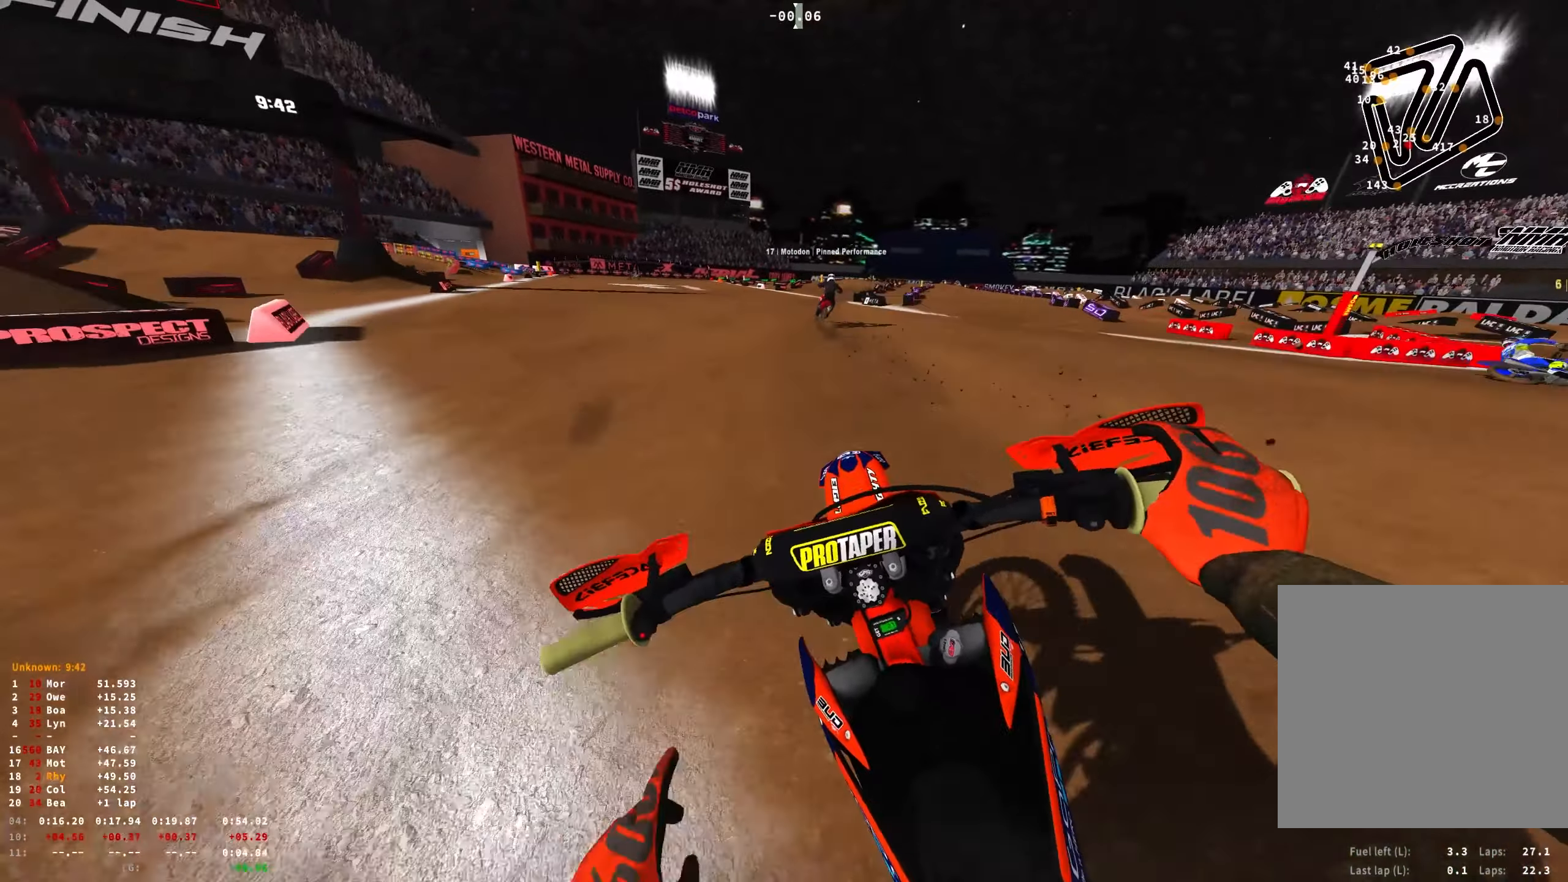
{"buttons": ["R2"], "left_stick": "right", "right_stick": "center", "events": [[33, "right_stick", "down-right"], [50, "right_stick", "center"], [66, "R1", "up"], [83, "R2", "up"], [116, "B", "down"], [166, "R1", "down"], [200, "R2", "down"], [233, "B", "up"], [233, "R1", "up"]]}
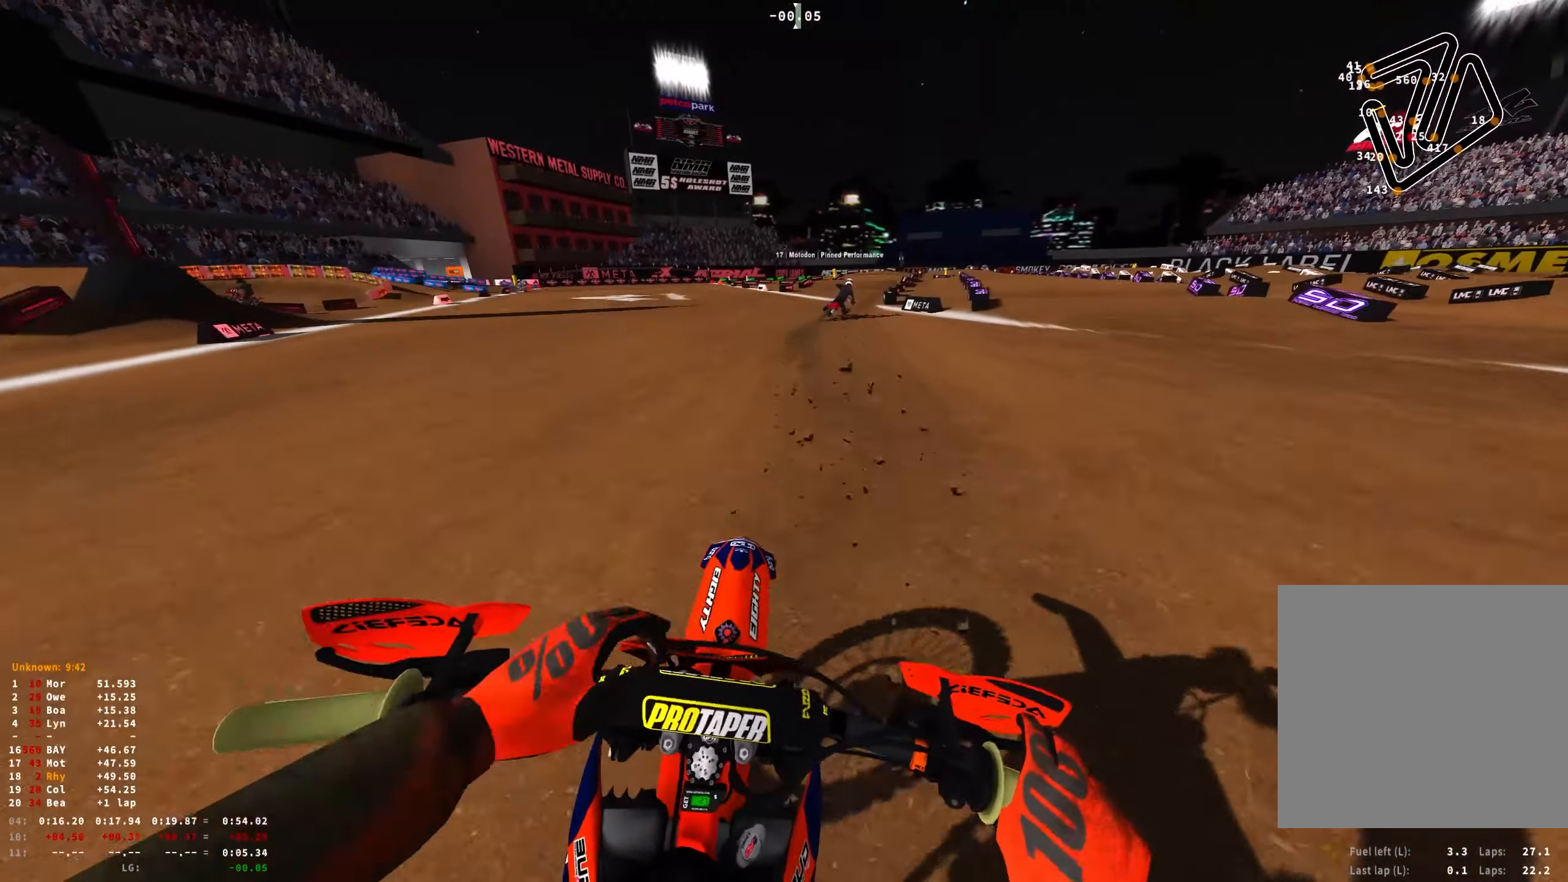
{"buttons": ["R1", "R2"], "left_stick": "right", "right_stick": "down", "events": [[83, "R1", "down"], [316, "right_stick", "down"]]}
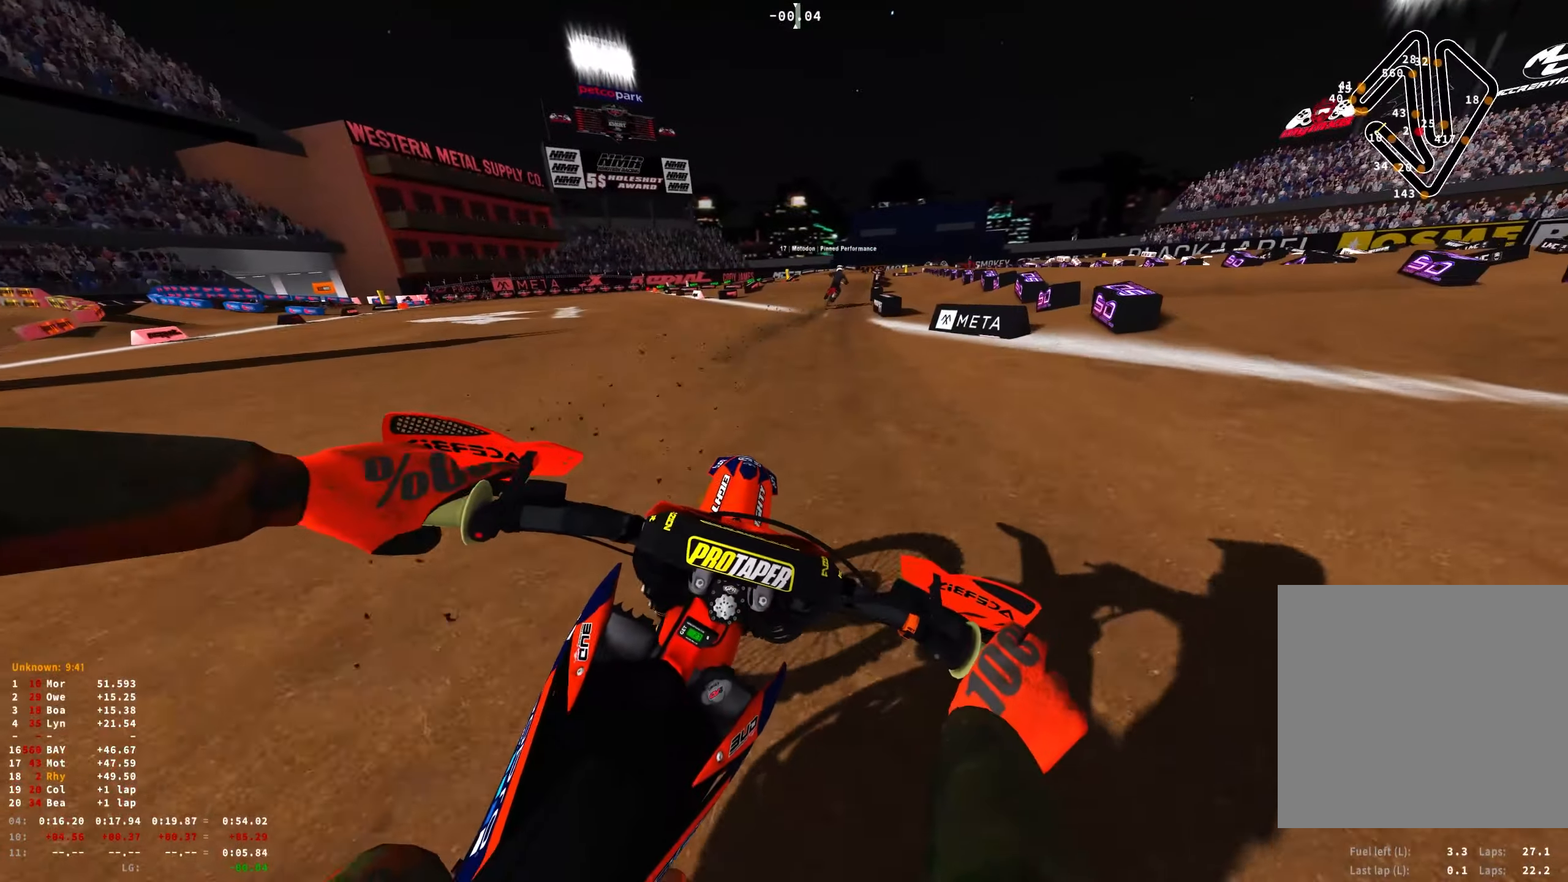
{"buttons": ["R1", "R2"], "left_stick": "center", "right_stick": "center", "events": [[433, "left_stick", "center"], [433, "right_stick", "center"]]}
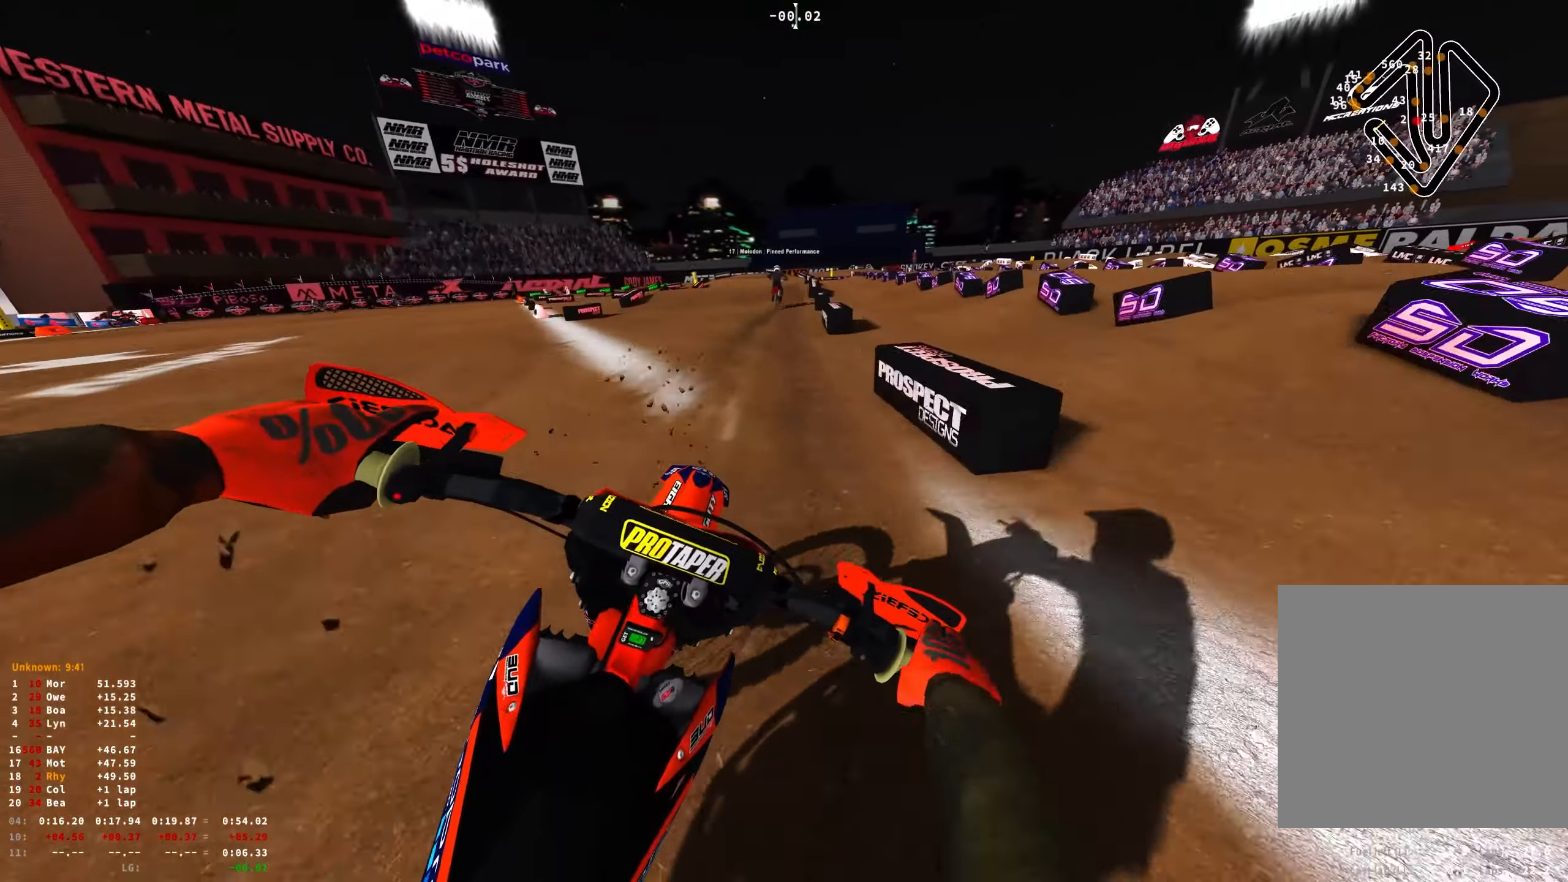
{"buttons": ["L1", "L2", "R1"], "left_stick": "center", "right_stick": "down", "events": [[16, "R2", "up"], [50, "A", "down"], [116, "R2", "down"], [133, "A", "up"], [400, "R2", "up"], [466, "L1", "down"], [483, "L2", "down"], [483, "right_stick", "down"]]}
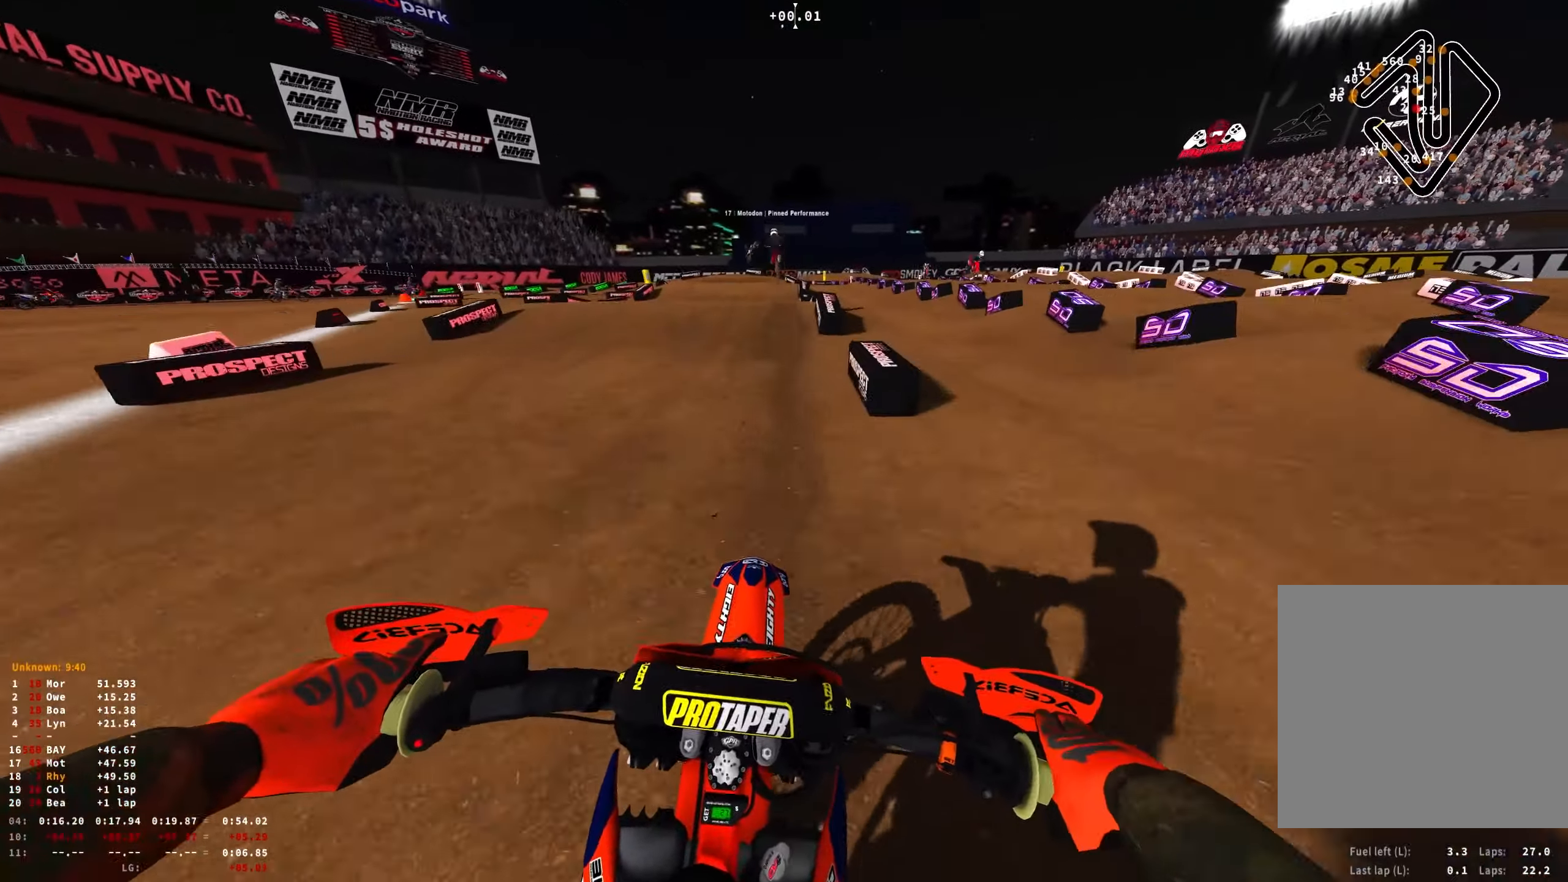
{"buttons": ["R1"], "left_stick": "center", "right_stick": "down", "events": [[83, "L1", "up"], [100, "L2", "up"], [216, "L2", "down"], [233, "L1", "down"], [316, "L1", "up"], [350, "L2", "up"]]}
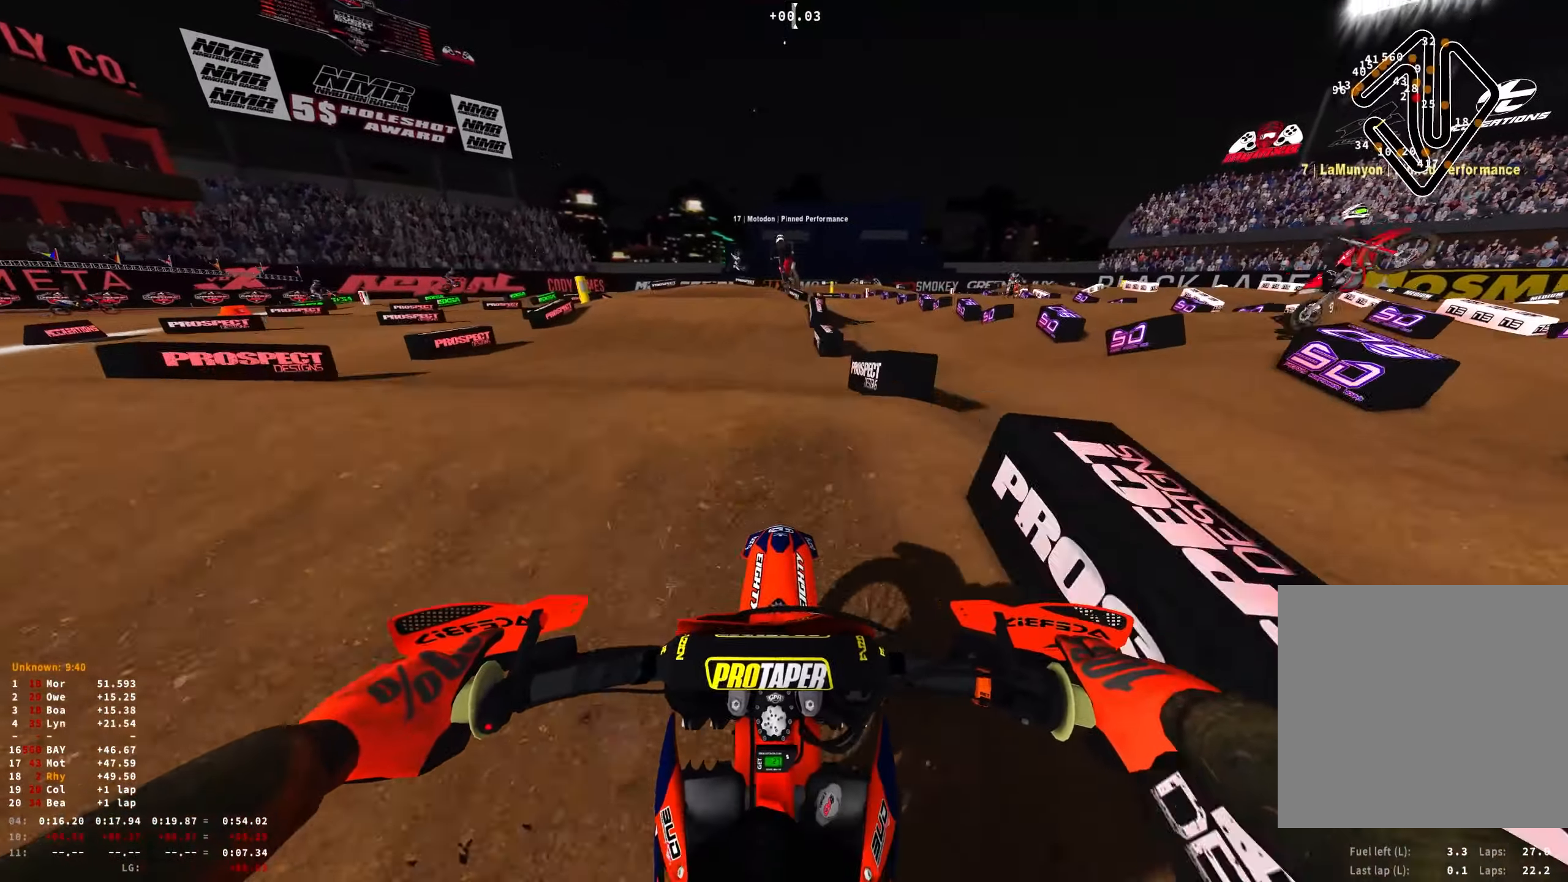
{"buttons": ["R1", "R2"], "left_stick": "center", "right_stick": "down", "events": [[266, "left_stick", "up-left"], [400, "R2", "down"], [450, "left_stick", "center"]]}
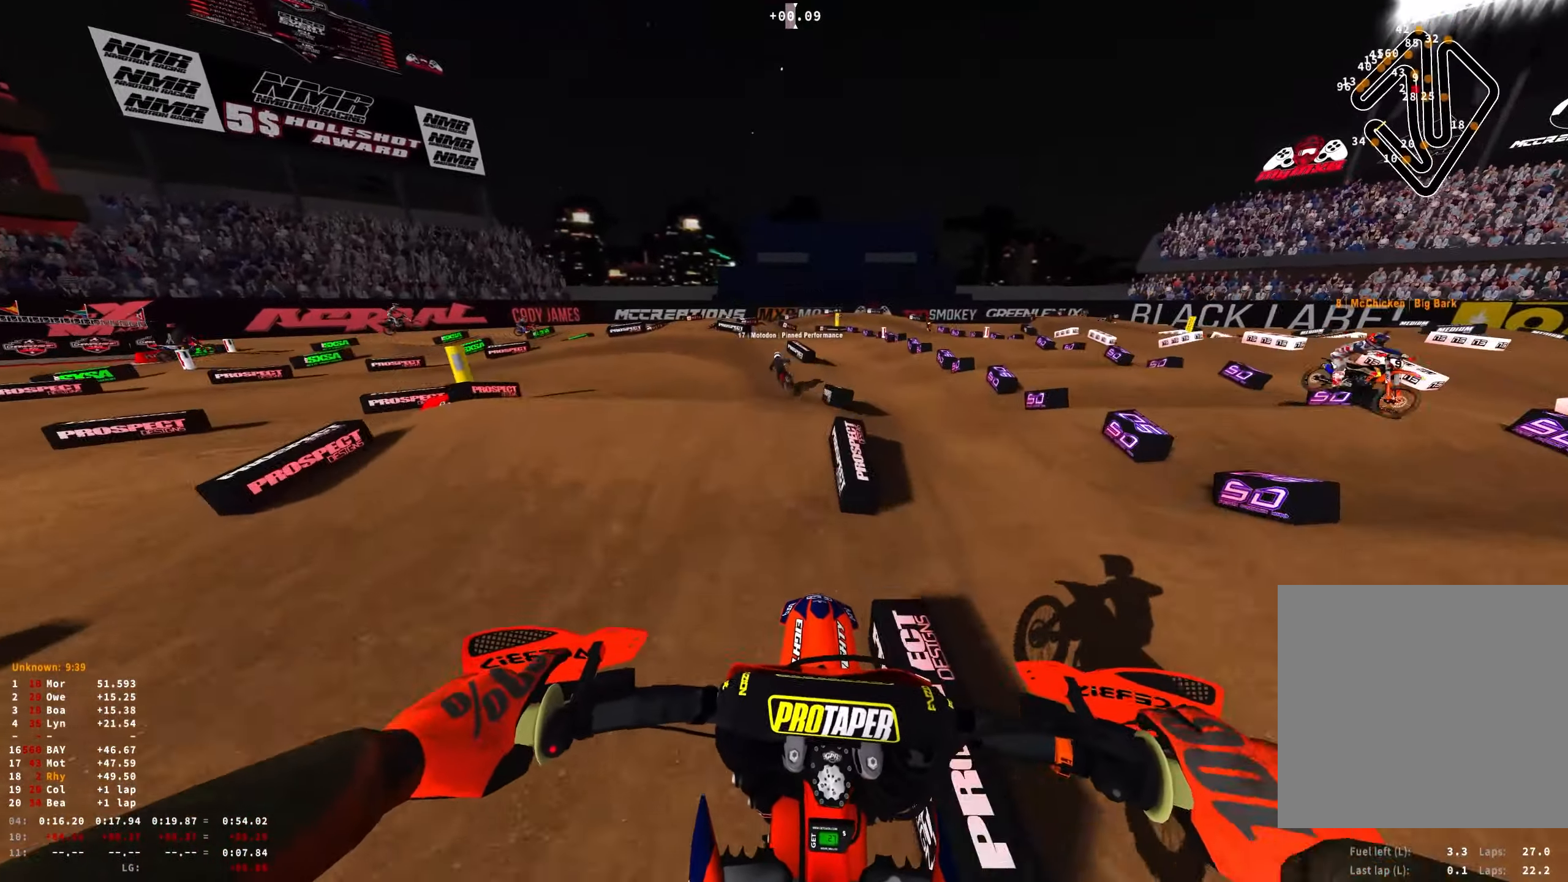
{"buttons": ["R1"], "left_stick": "up-left", "right_stick": "down", "events": [[33, "R2", "up"], [333, "R2", "down"], [416, "R2", "up"], [450, "left_stick", "up-left"]]}
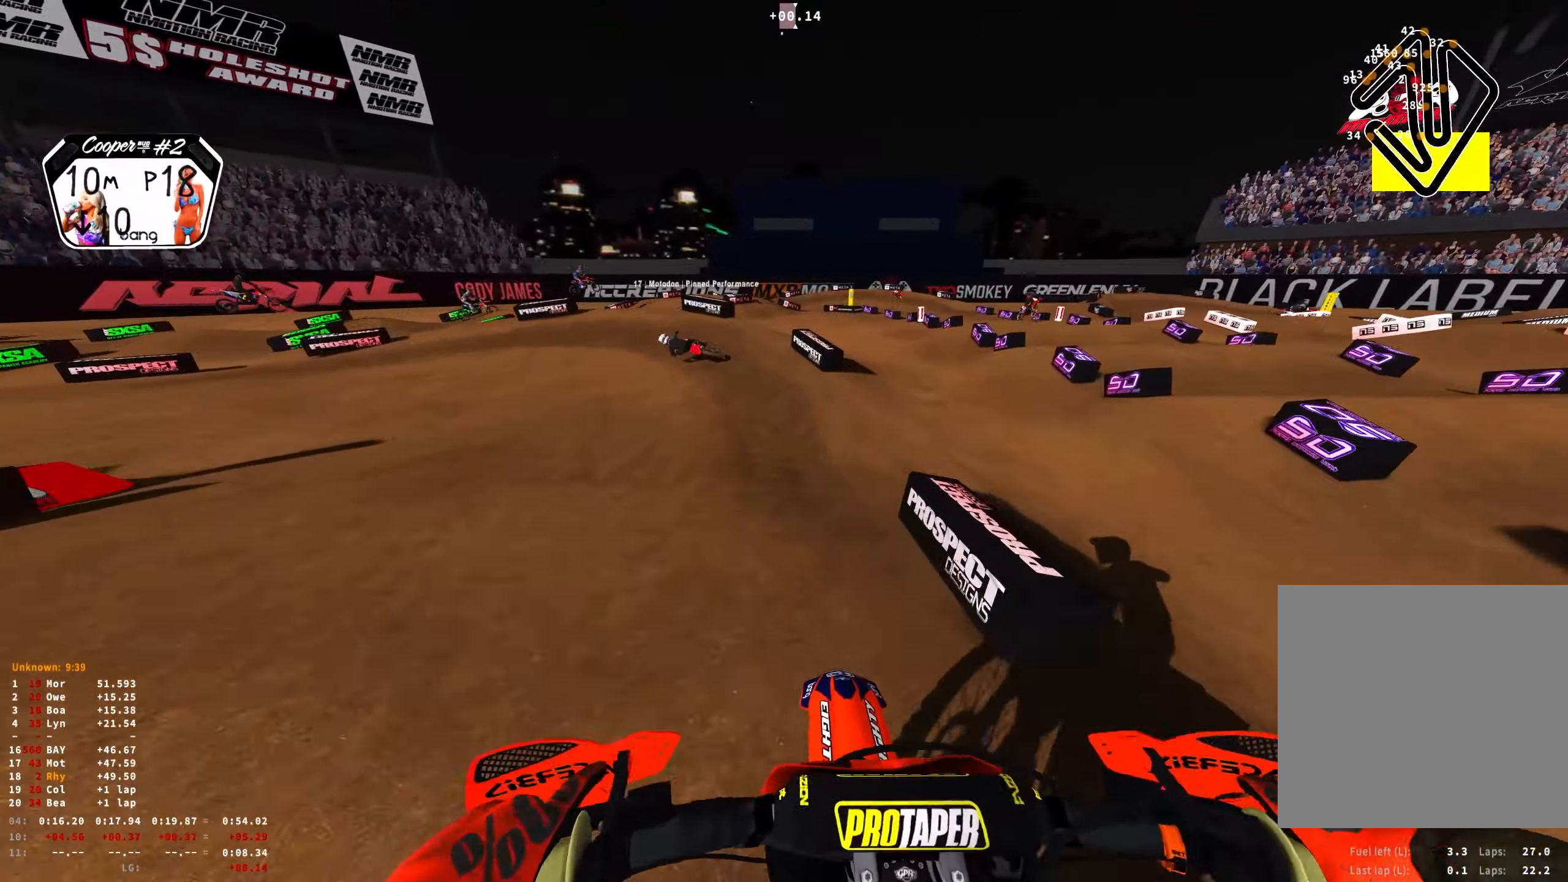
{"buttons": ["L2", "R1"], "left_stick": "up-left", "right_stick": "down-right", "events": [[50, "R2", "down"], [150, "R2", "up"], [250, "R2", "down"], [333, "R2", "up"], [366, "L2", "down"], [433, "right_stick", "down-right"]]}
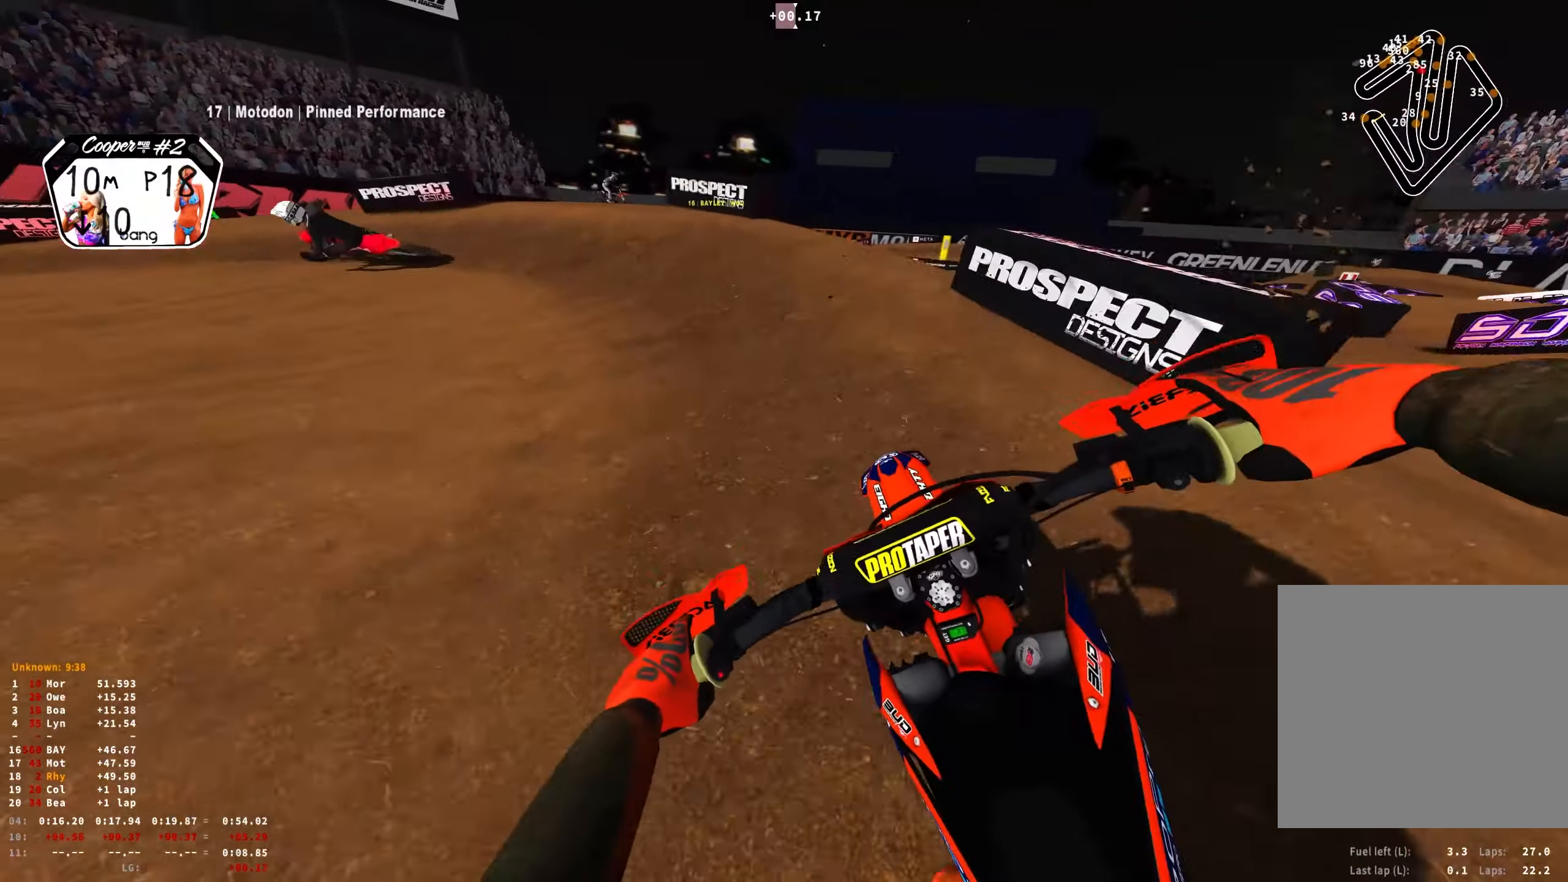
{"buttons": ["R1"], "left_stick": "up-left", "right_stick": "down-right", "events": [[433, "L2", "up"]]}
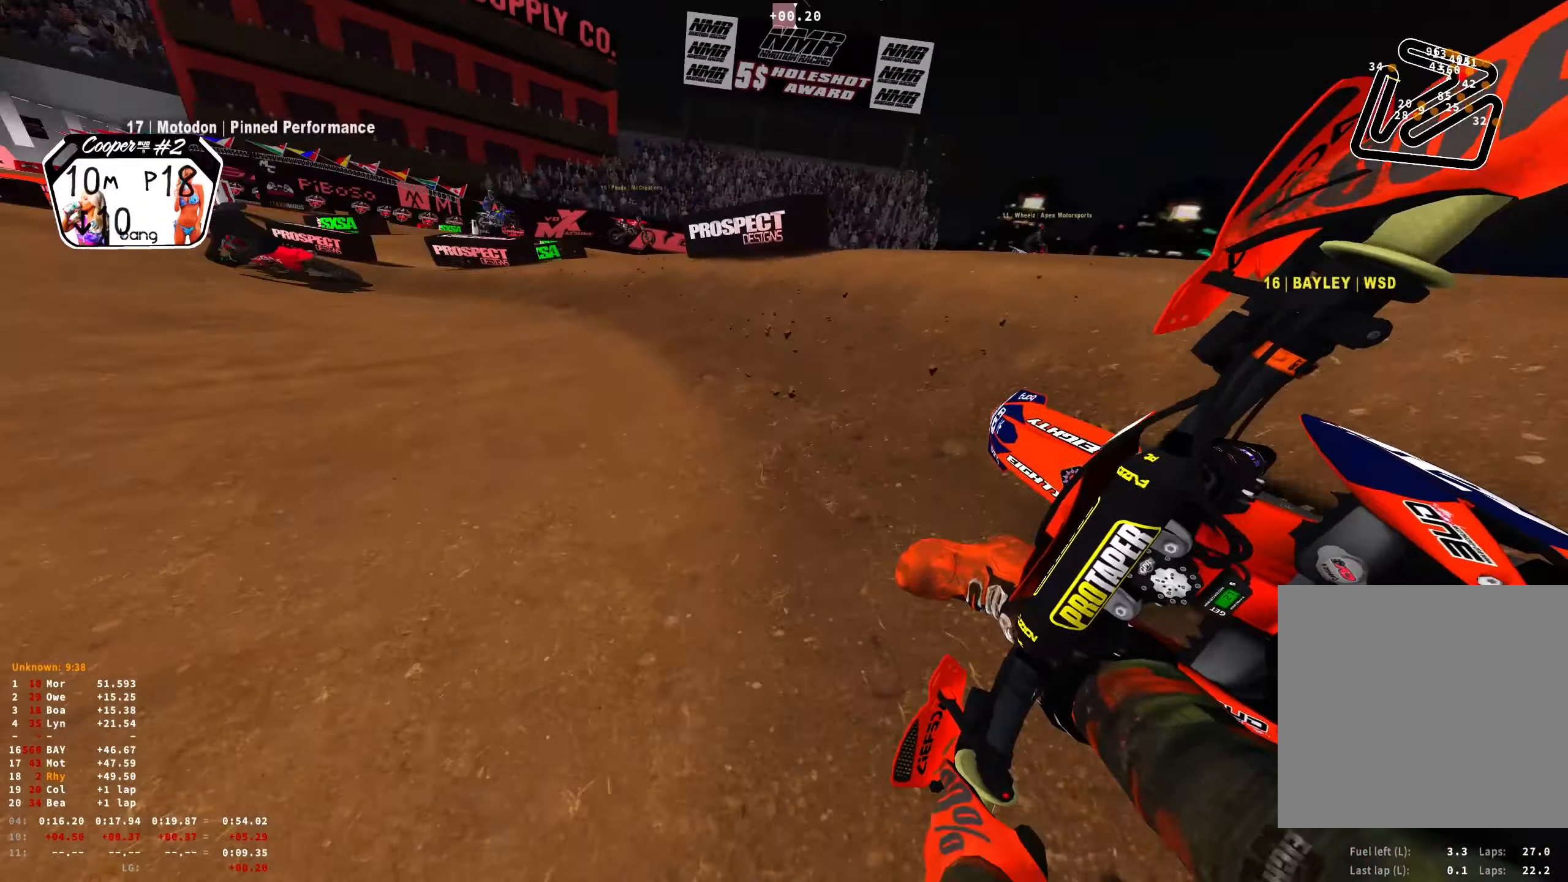
{"buttons": ["R1", "R2"], "left_stick": "up-left", "right_stick": "down-right", "events": [[67, "R2", "down"], [200, "R2", "up"], [267, "R2", "down"], [400, "R2", "up"], [467, "R2", "down"]]}
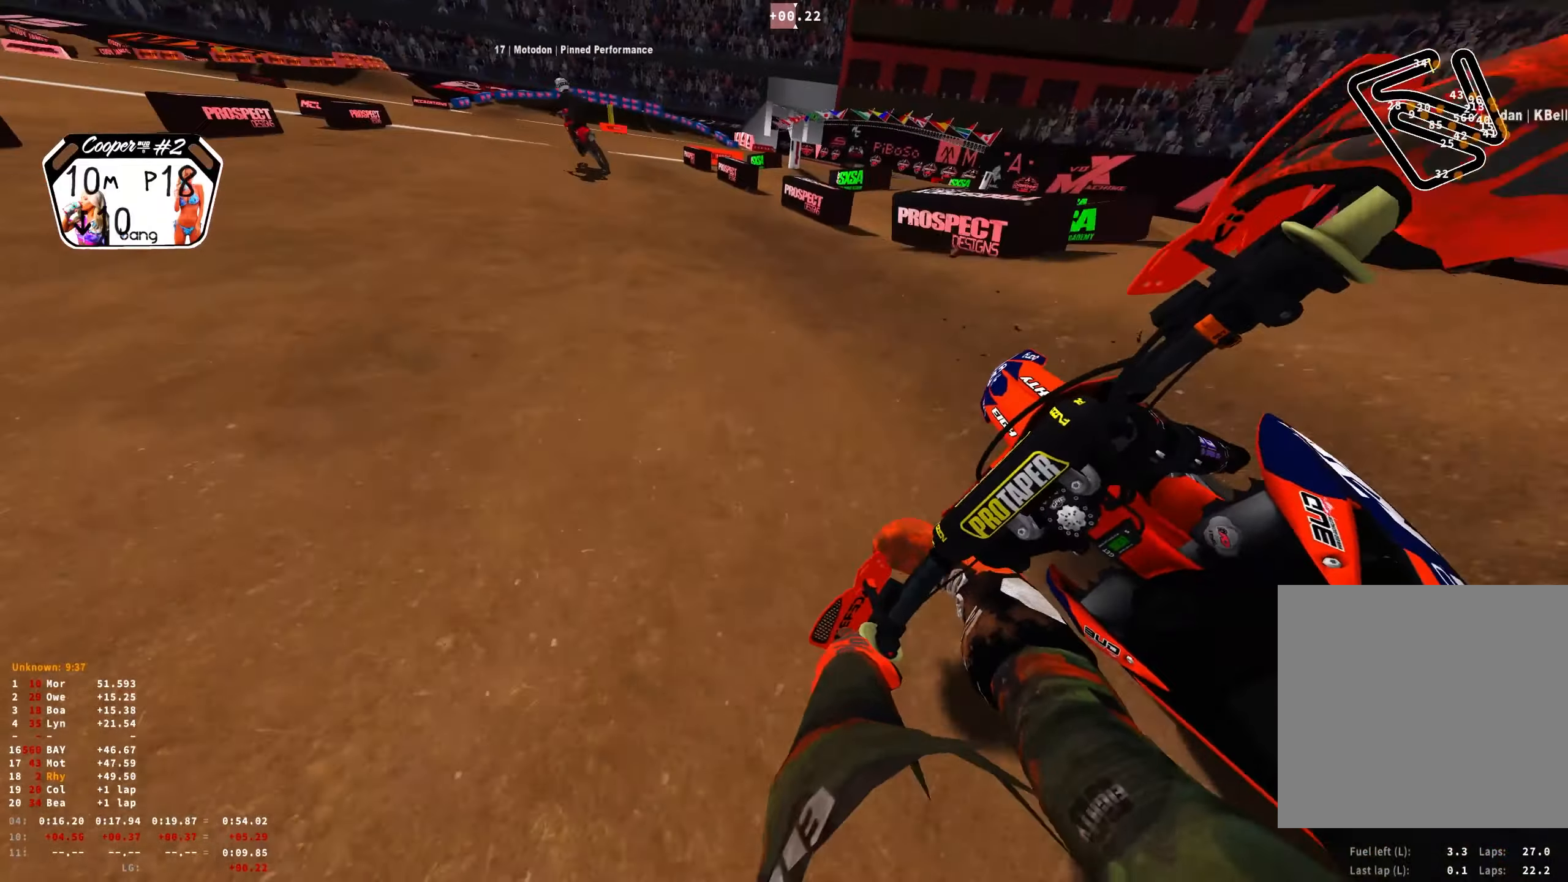
{"buttons": ["R1", "R2"], "left_stick": "up-left", "right_stick": "down-right", "events": []}
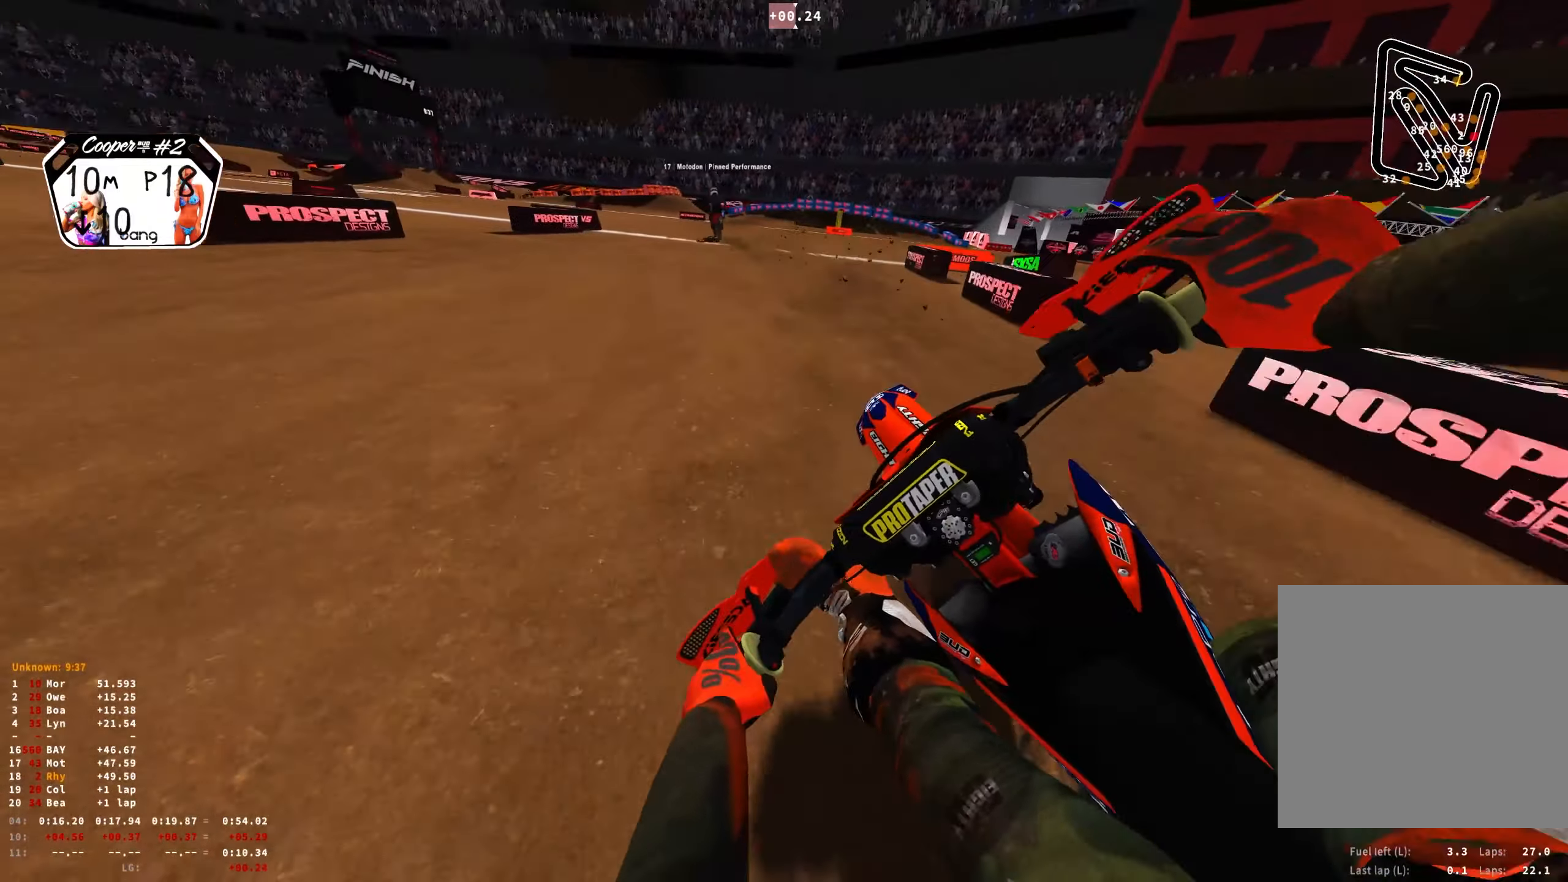
{"buttons": ["R1", "R2"], "left_stick": "right", "right_stick": "down-right", "events": [[233, "left_stick", "center"], [283, "left_stick", "right"], [317, "R2", "up"], [433, "R2", "down"]]}
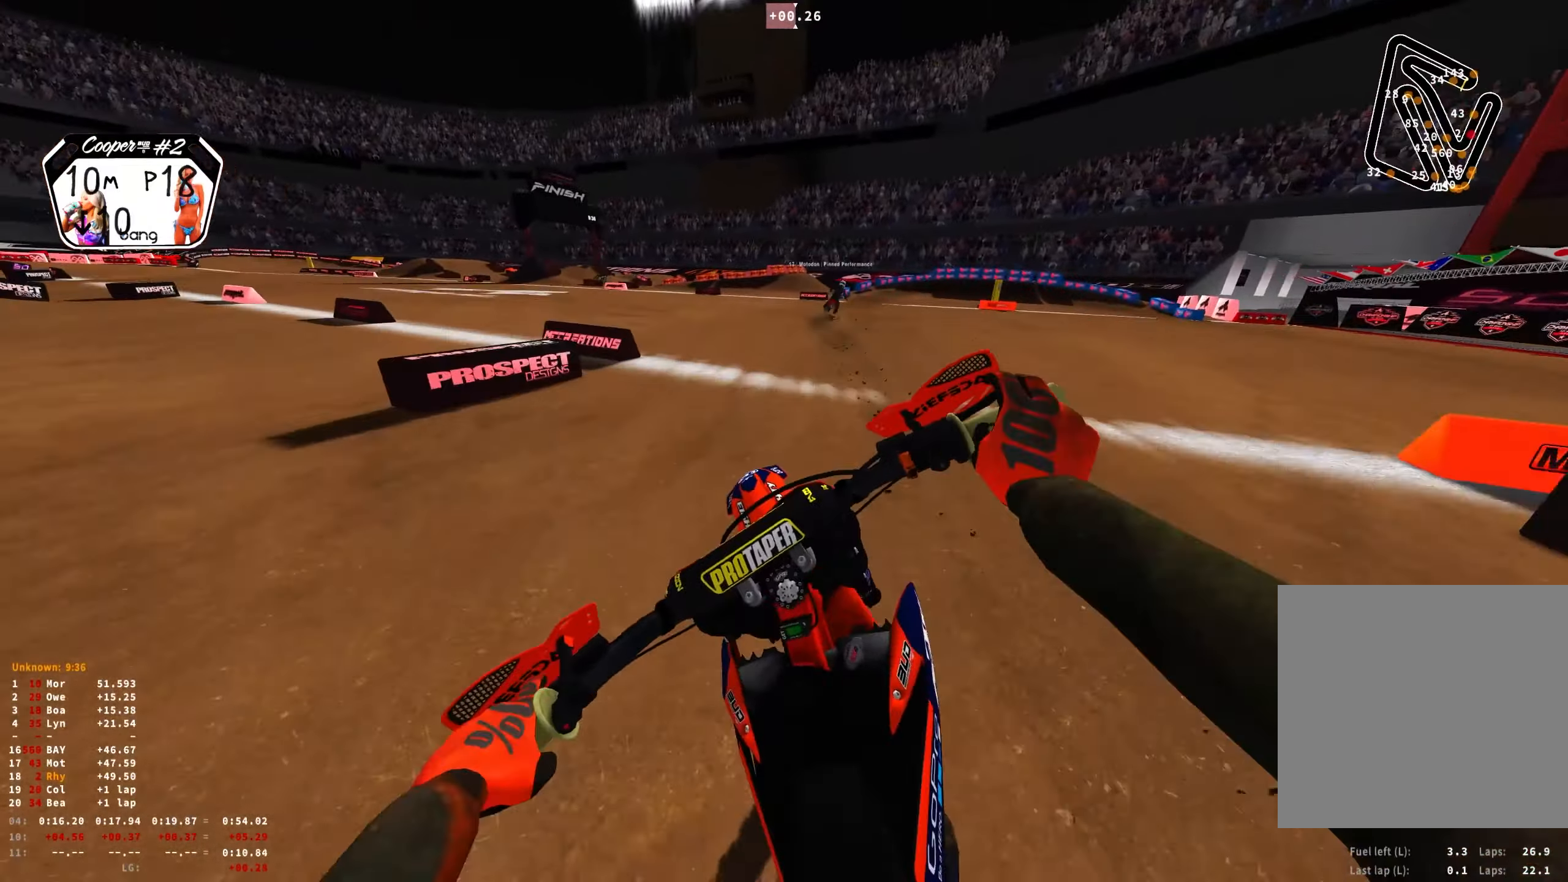
{"buttons": ["R1", "R2"], "left_stick": "right", "right_stick": "center", "events": [[83, "R2", "up"], [117, "right_stick", "down"], [150, "R2", "down"], [400, "right_stick", "center"]]}
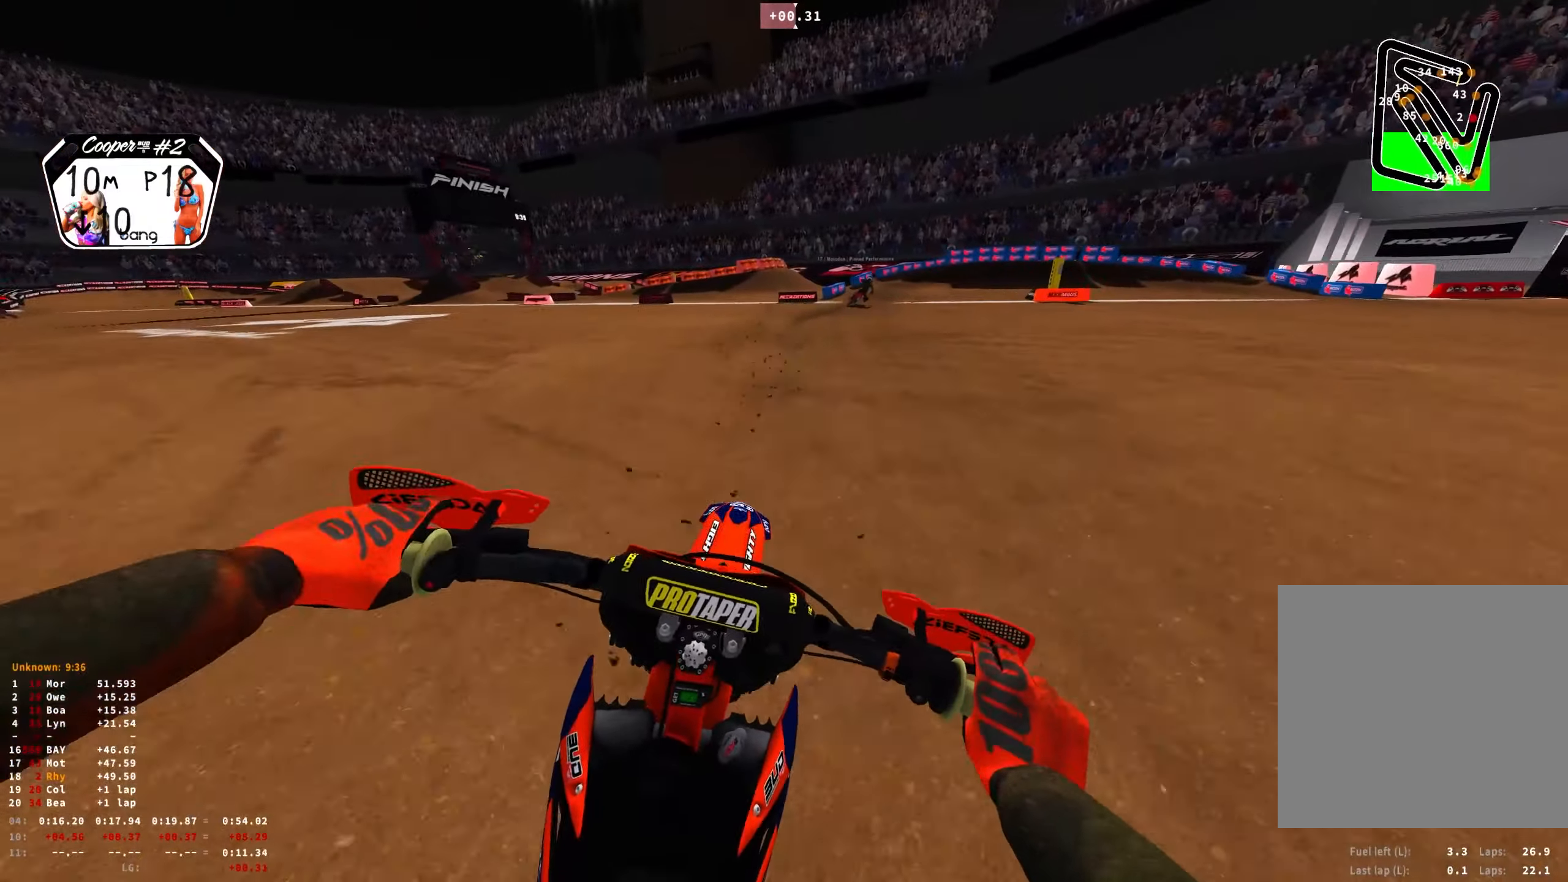
{"buttons": ["R1", "R2"], "left_stick": "right", "right_stick": "down", "events": [[200, "right_stick", "down"]]}
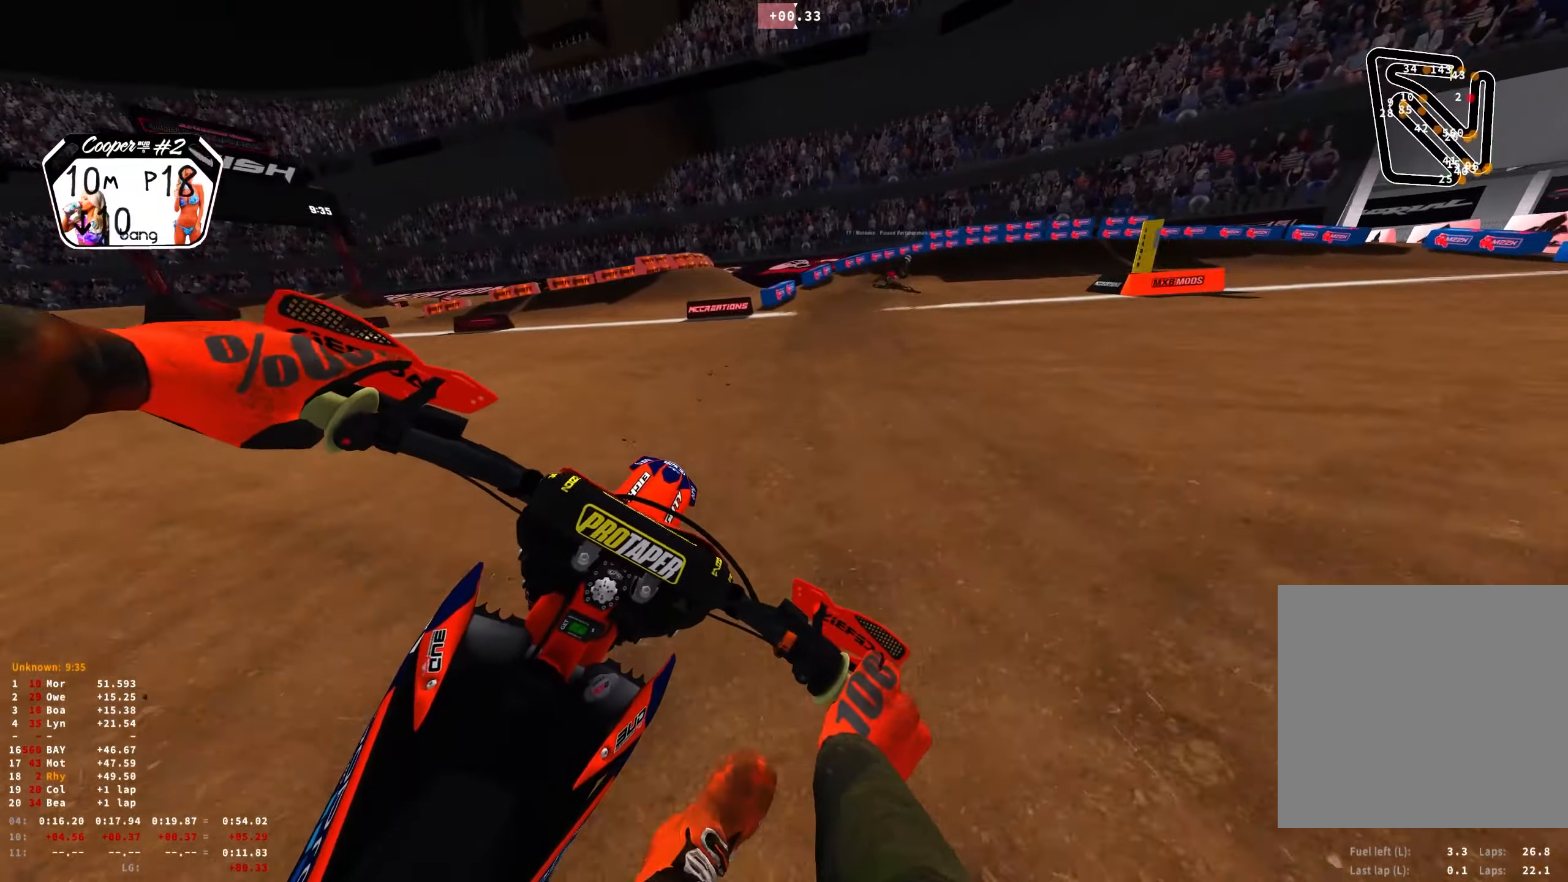
{"buttons": ["L2", "R1"], "left_stick": "right", "right_stick": "down", "events": [[317, "L2", "down"], [317, "R2", "up"]]}
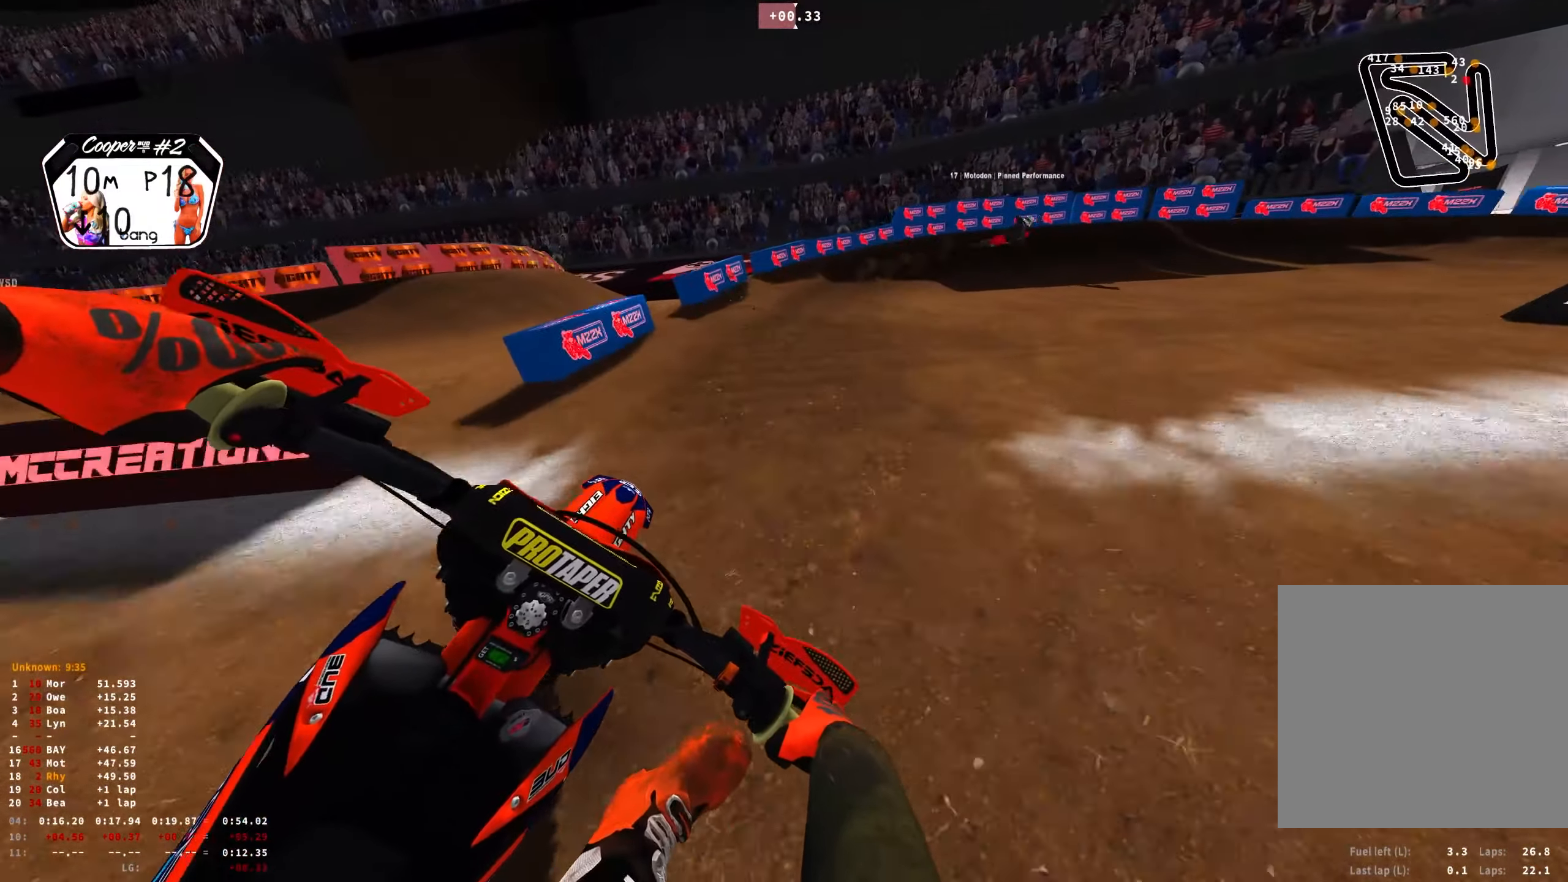
{"buttons": ["L2", "R1"], "left_stick": "right", "right_stick": "down", "events": []}
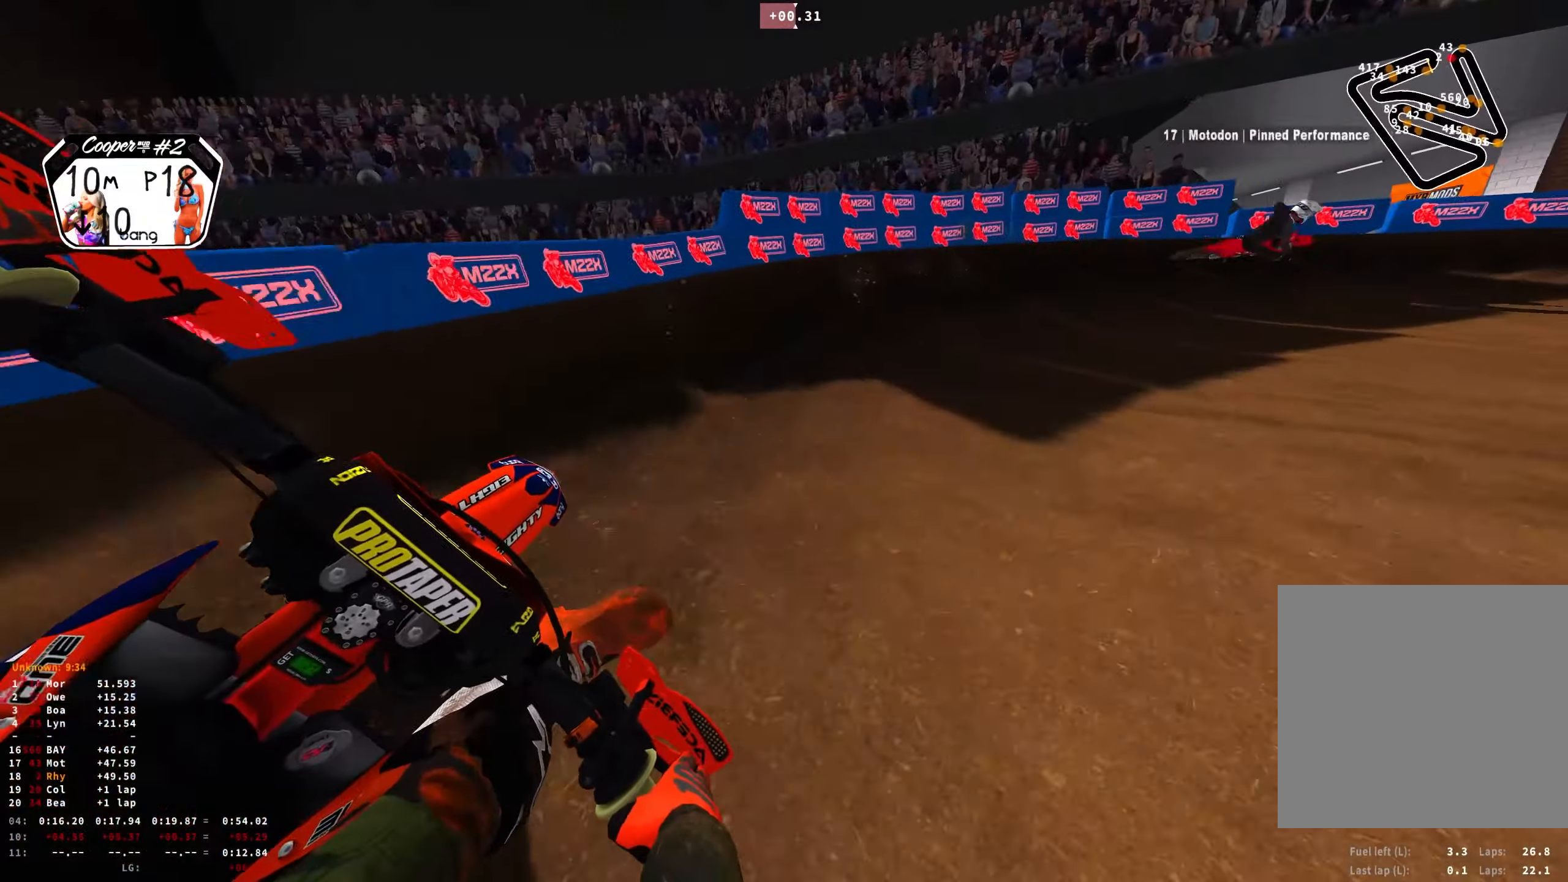
{"buttons": ["L2", "R1"], "left_stick": "right", "right_stick": "down-left", "events": [[400, "right_stick", "down-left"]]}
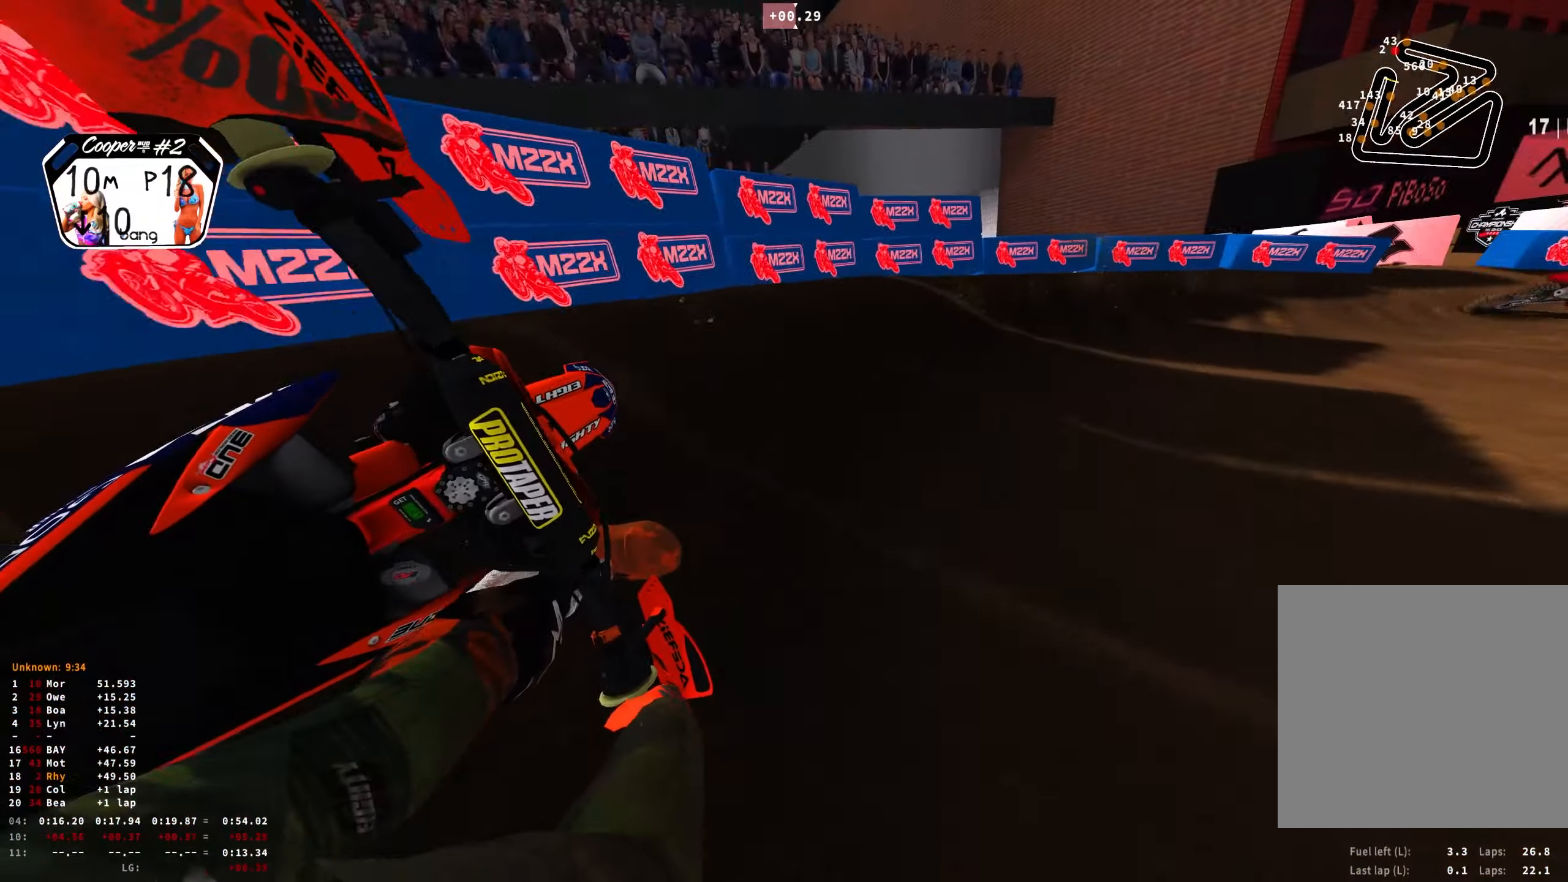
{"buttons": ["R1"], "left_stick": "right", "right_stick": "down-left", "events": [[300, "L2", "up"]]}
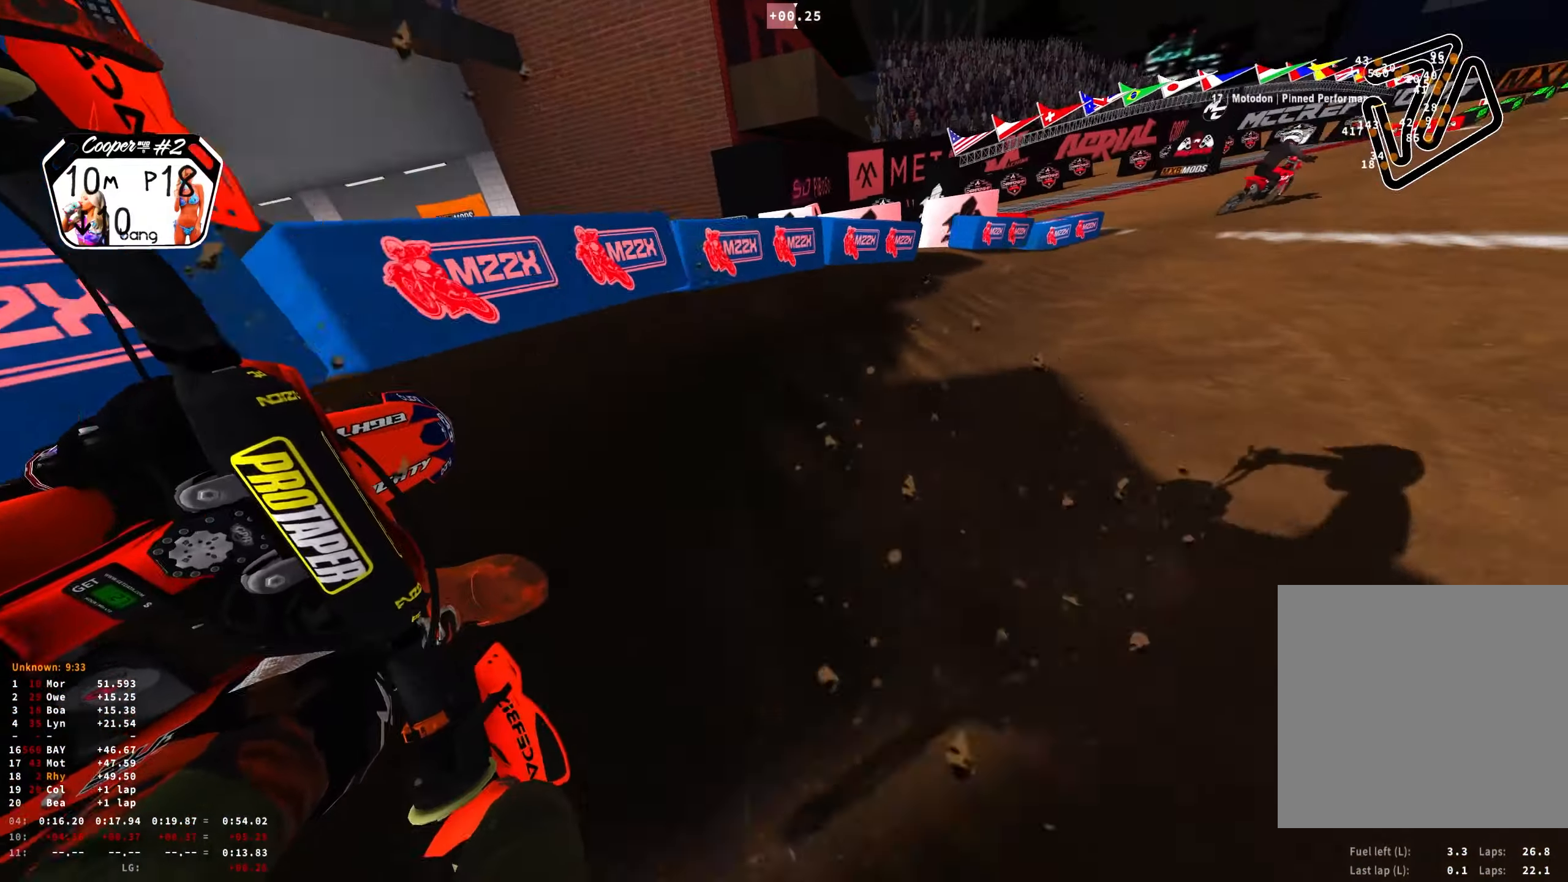
{"buttons": ["R1", "R2"], "left_stick": "right", "right_stick": "down-left", "events": [[50, "R2", "down"], [183, "R2", "up"], [400, "R2", "down"]]}
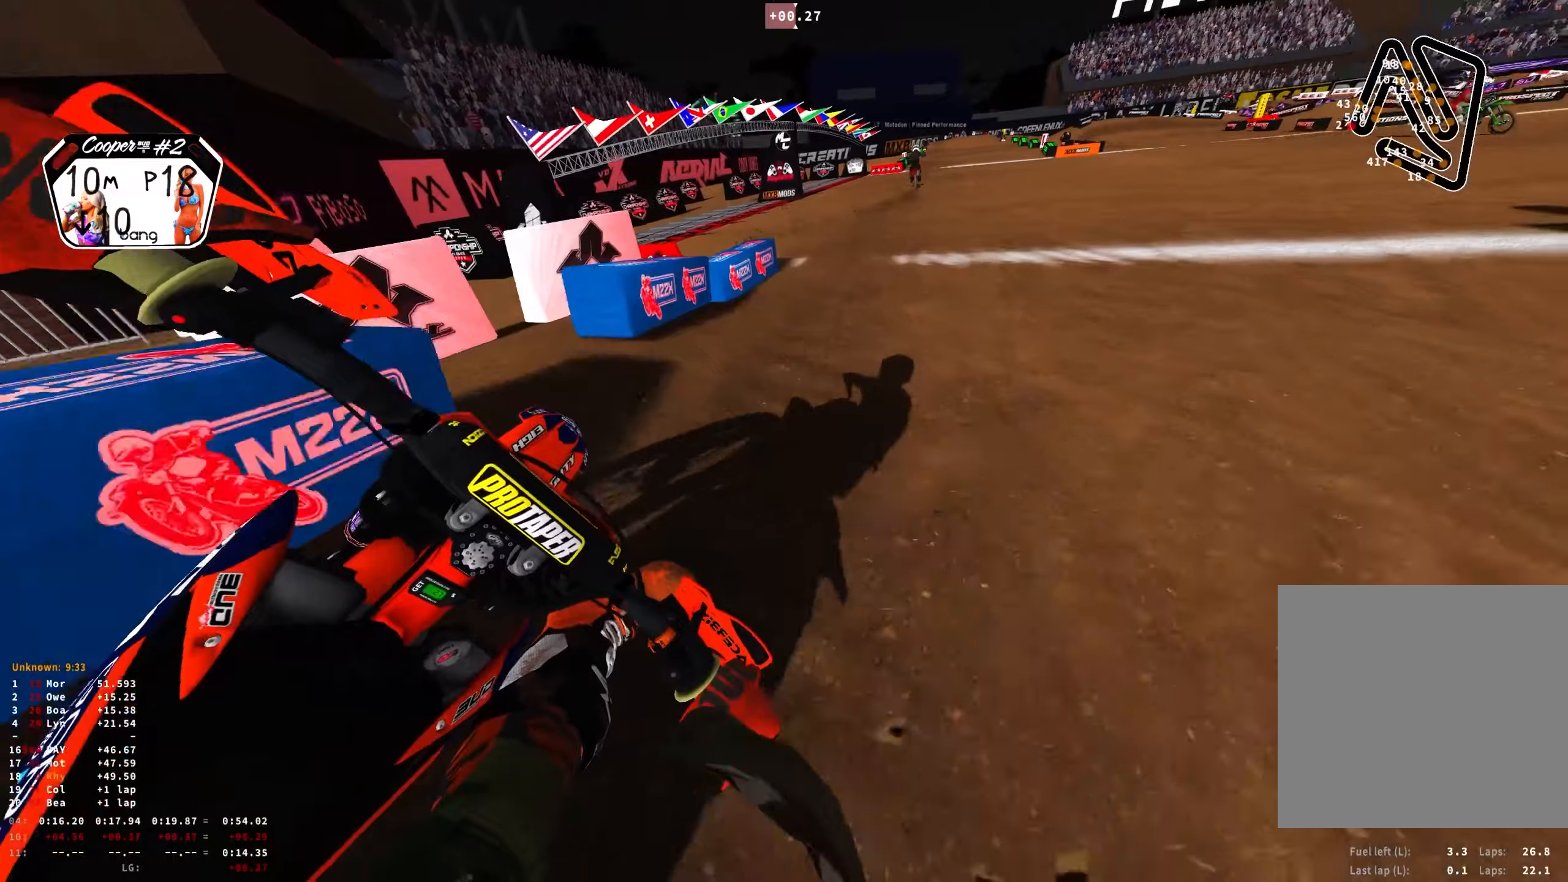
{"buttons": ["R1", "R2"], "left_stick": "up-left", "right_stick": "center", "events": [[100, "left_stick", "center"], [400, "left_stick", "up-left"], [434, "right_stick", "center"]]}
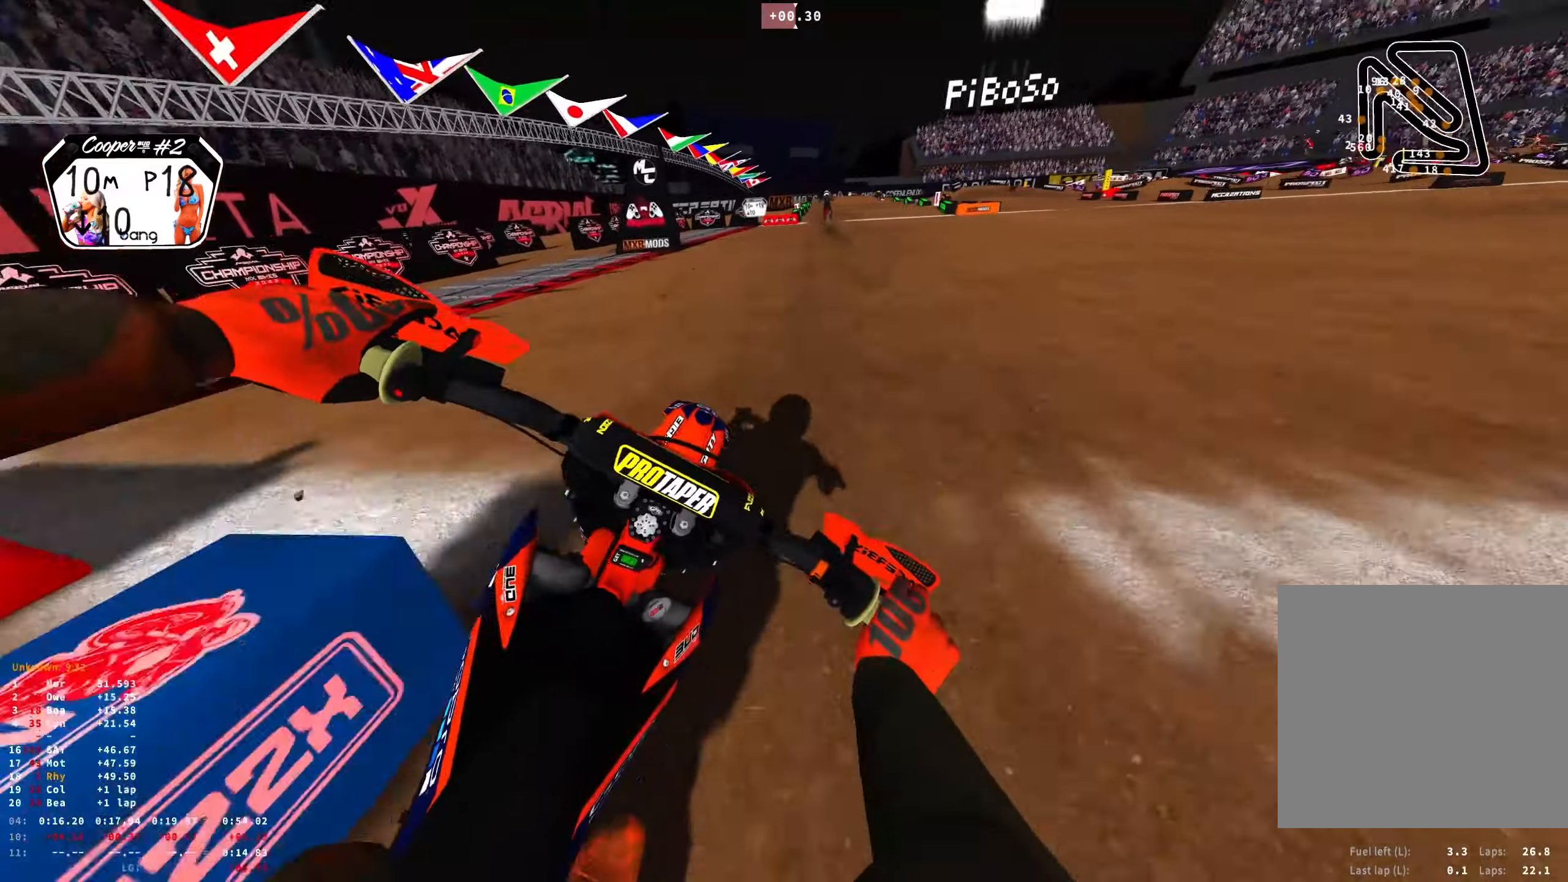
{"buttons": ["R1", "R2"], "left_stick": "center", "right_stick": "down", "events": [[100, "left_stick", "center"], [134, "right_stick", "down"]]}
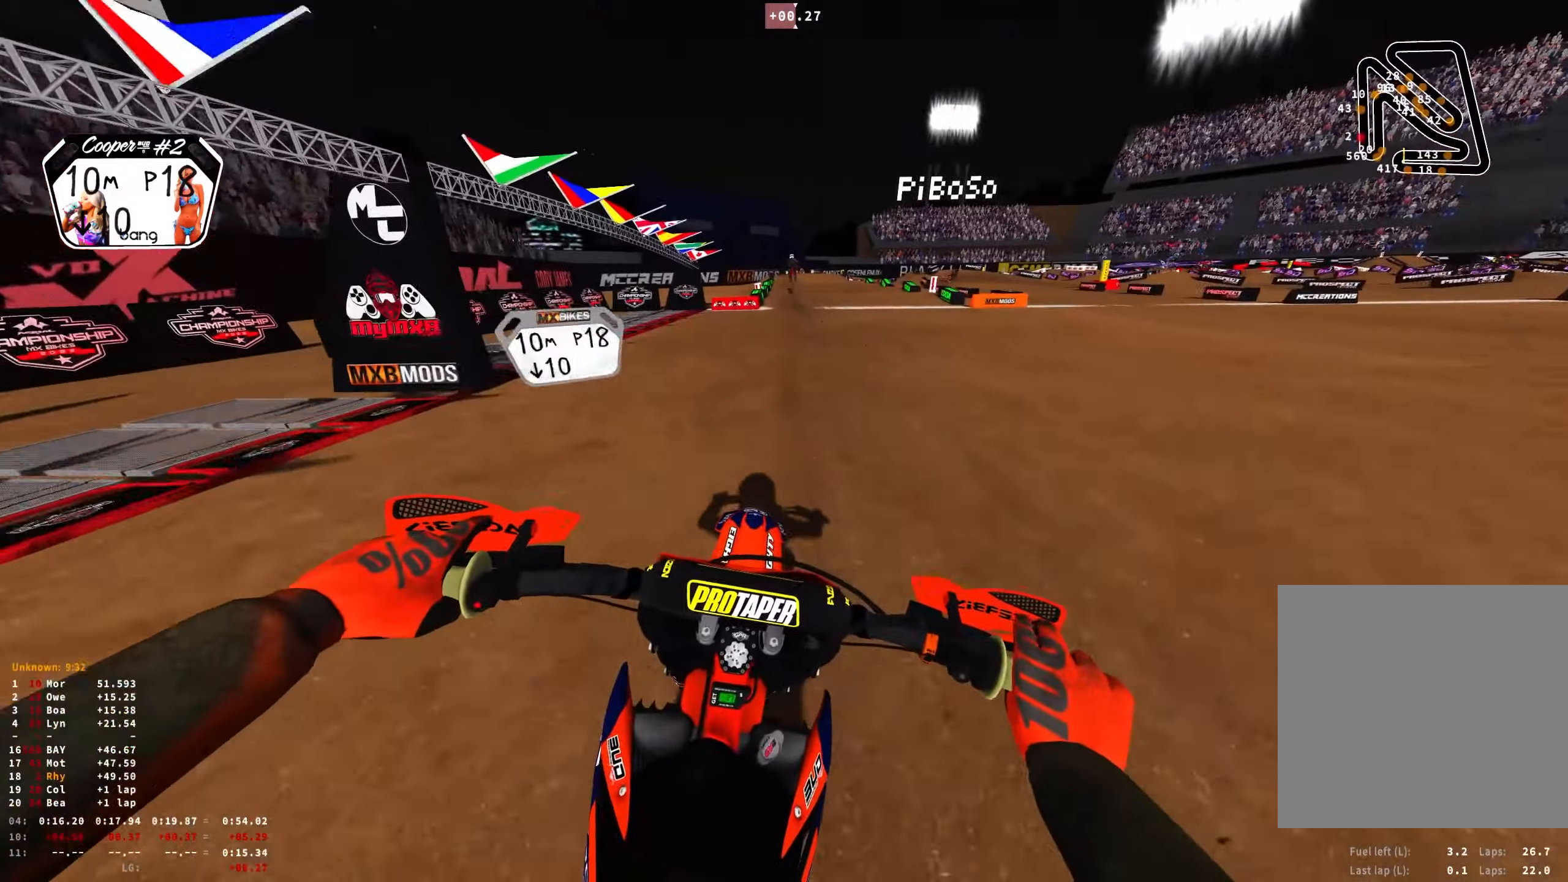
{"buttons": ["R2"], "left_stick": "center", "right_stick": "center", "events": [[250, "R1", "up"], [384, "right_stick", "center"]]}
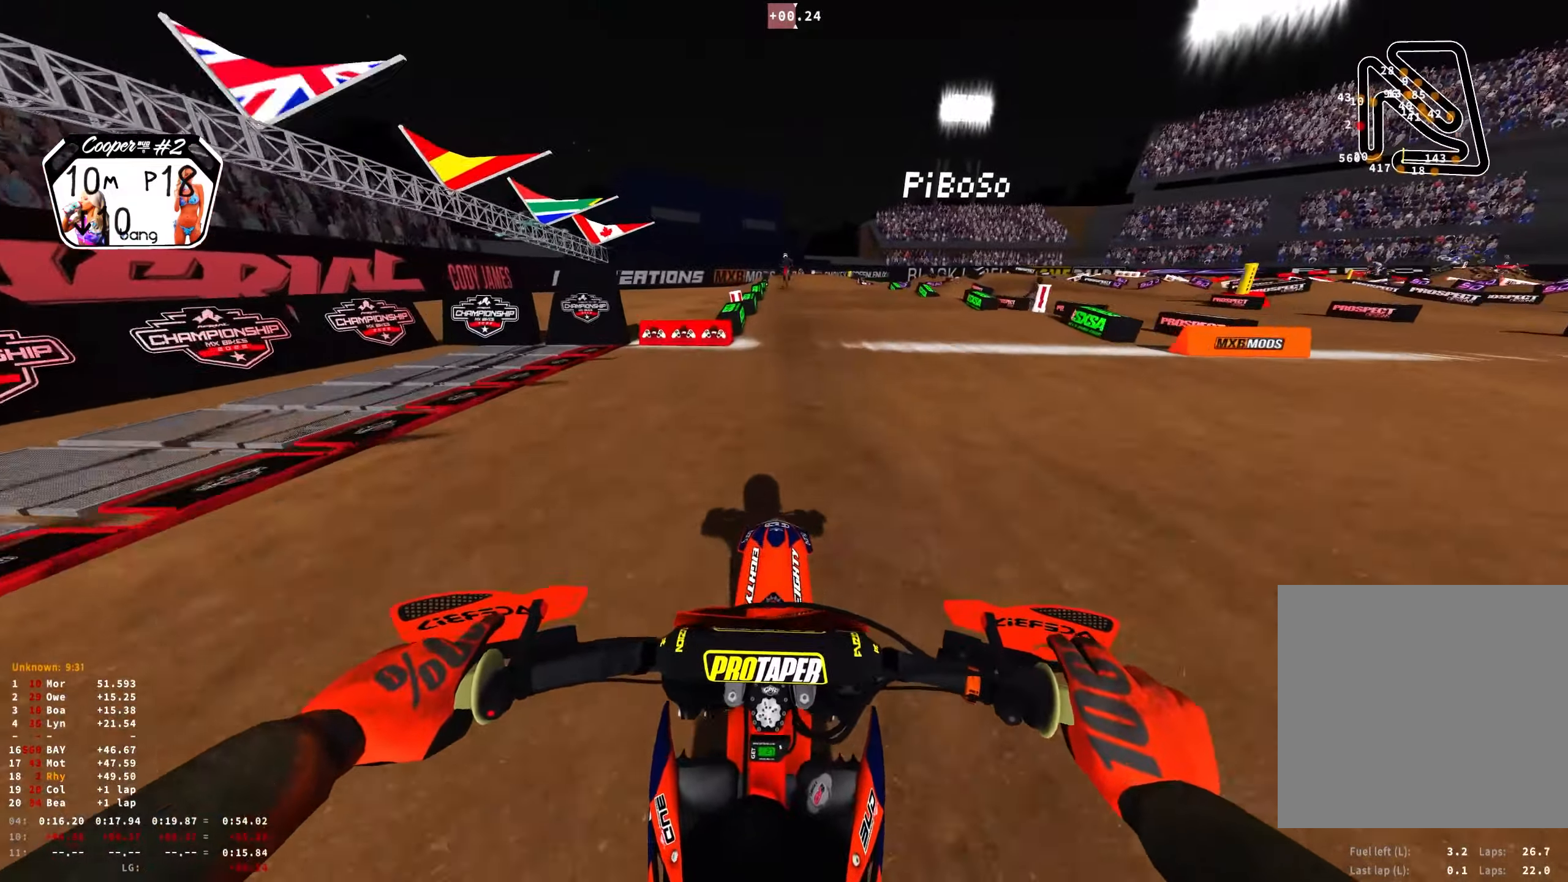
{"buttons": [], "left_stick": "center", "right_stick": "center", "events": [[300, "R2", "up"]]}
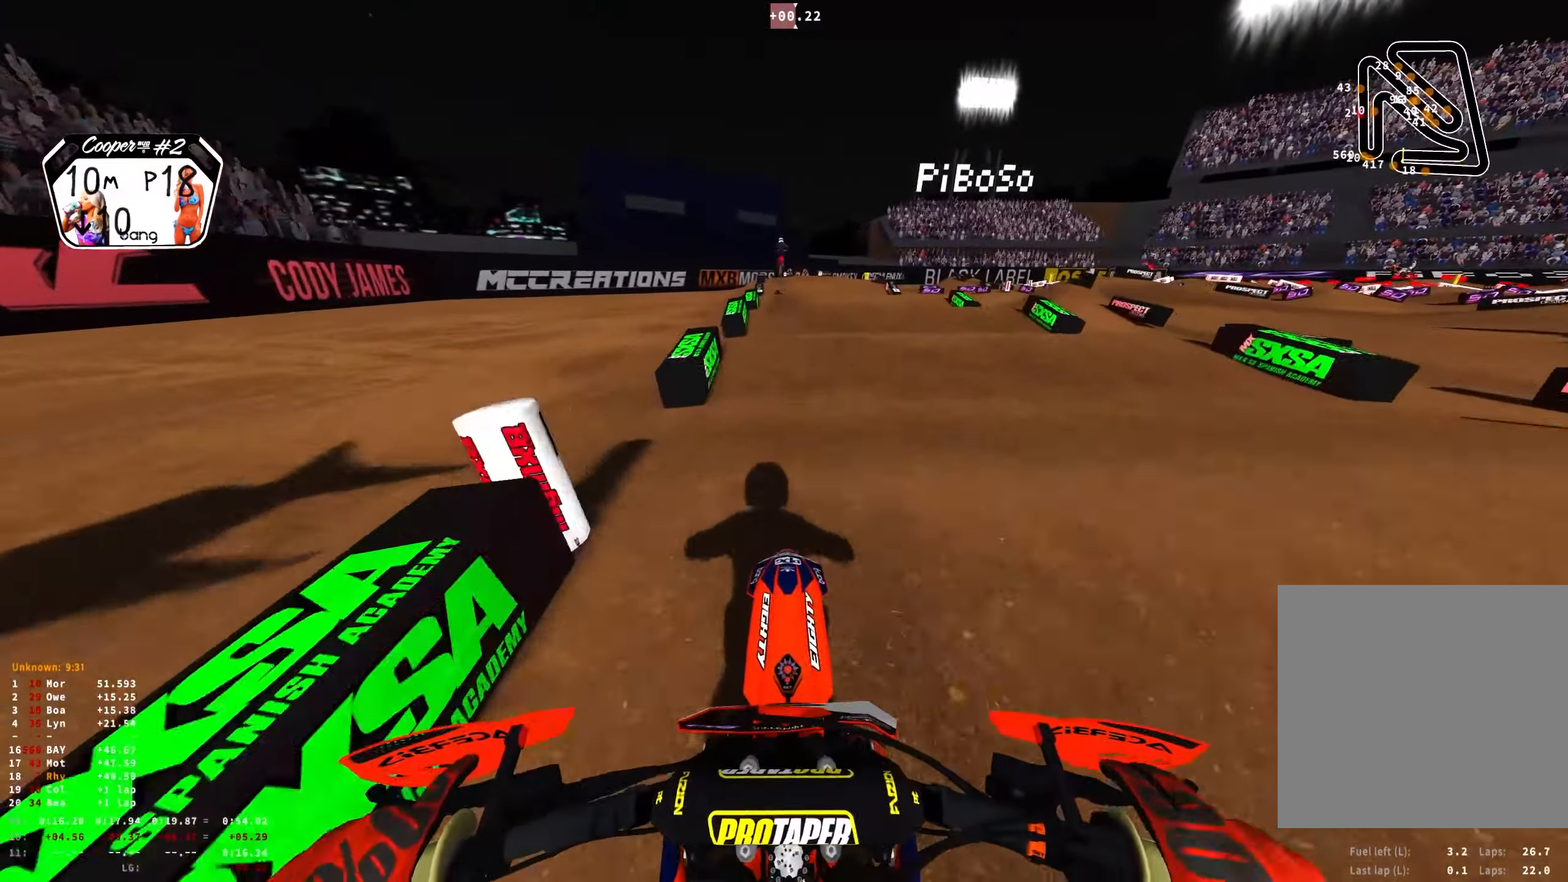
{"buttons": [], "left_stick": "center", "right_stick": "center", "events": [[17, "R2", "down"], [100, "R2", "up"], [150, "right_stick", "down"], [334, "right_stick", "center"]]}
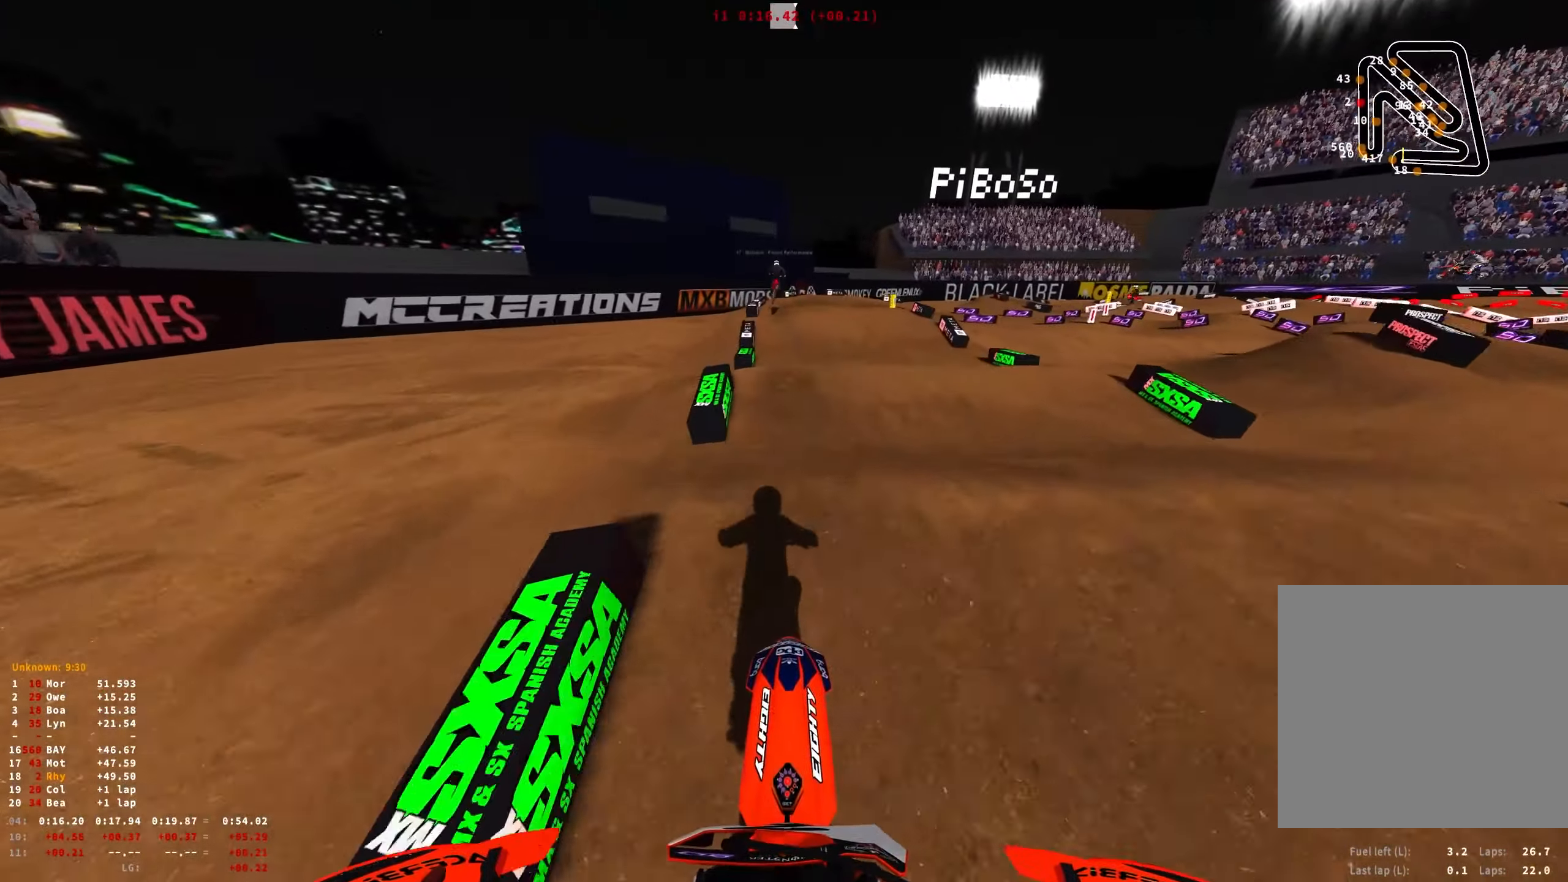
{"buttons": [], "left_stick": "center", "right_stick": "center", "events": [[300, "R2", "down"], [300, "right_stick", "down"], [467, "R2", "up"], [484, "right_stick", "center"]]}
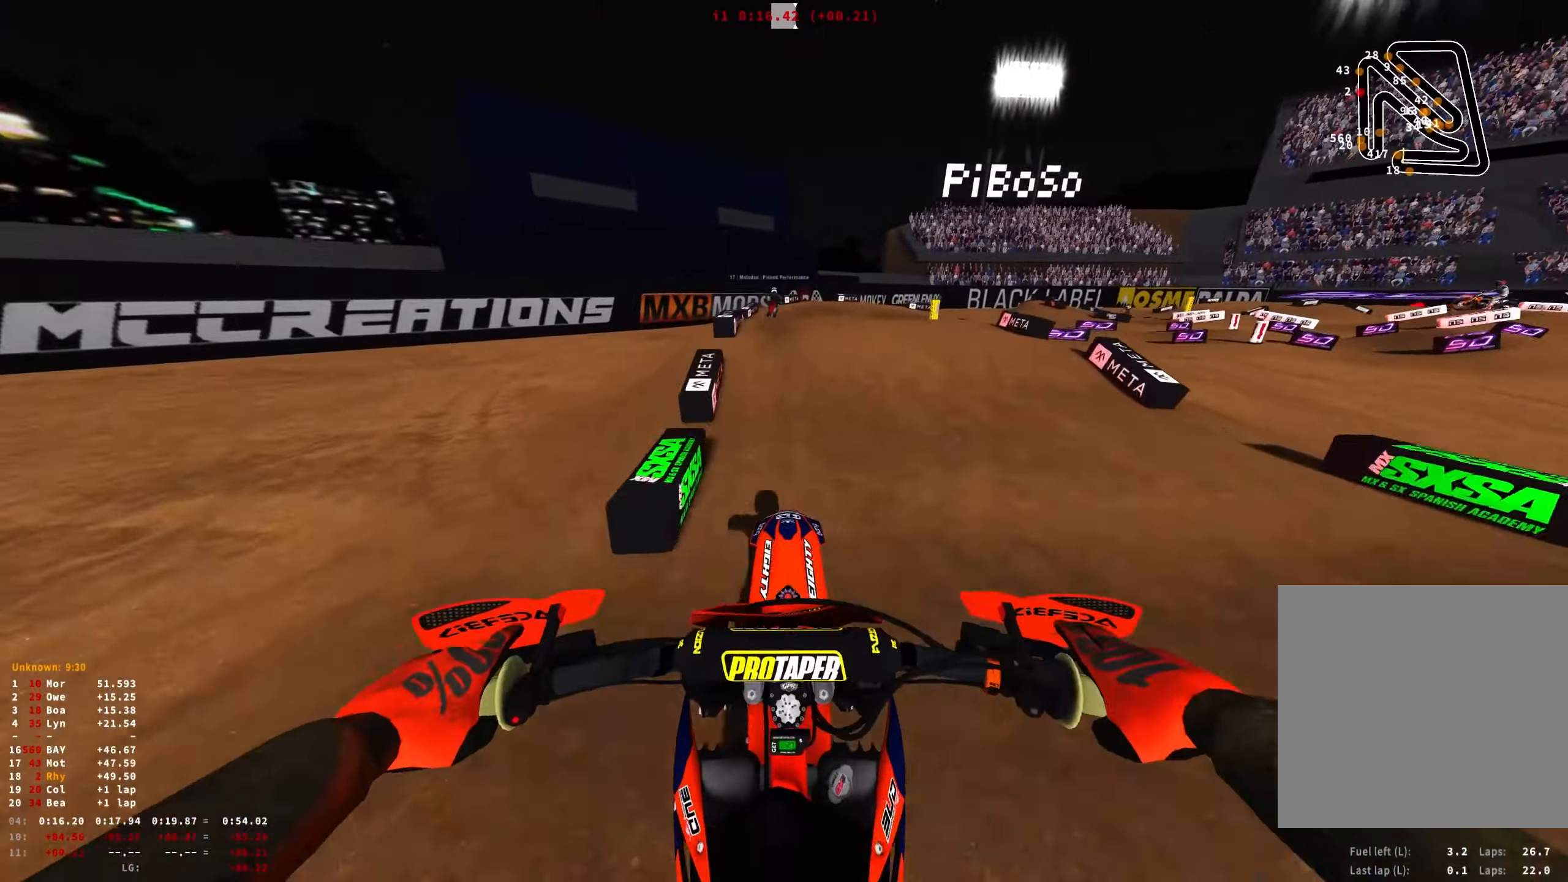
{"buttons": [], "left_stick": "center", "right_stick": "center", "events": []}